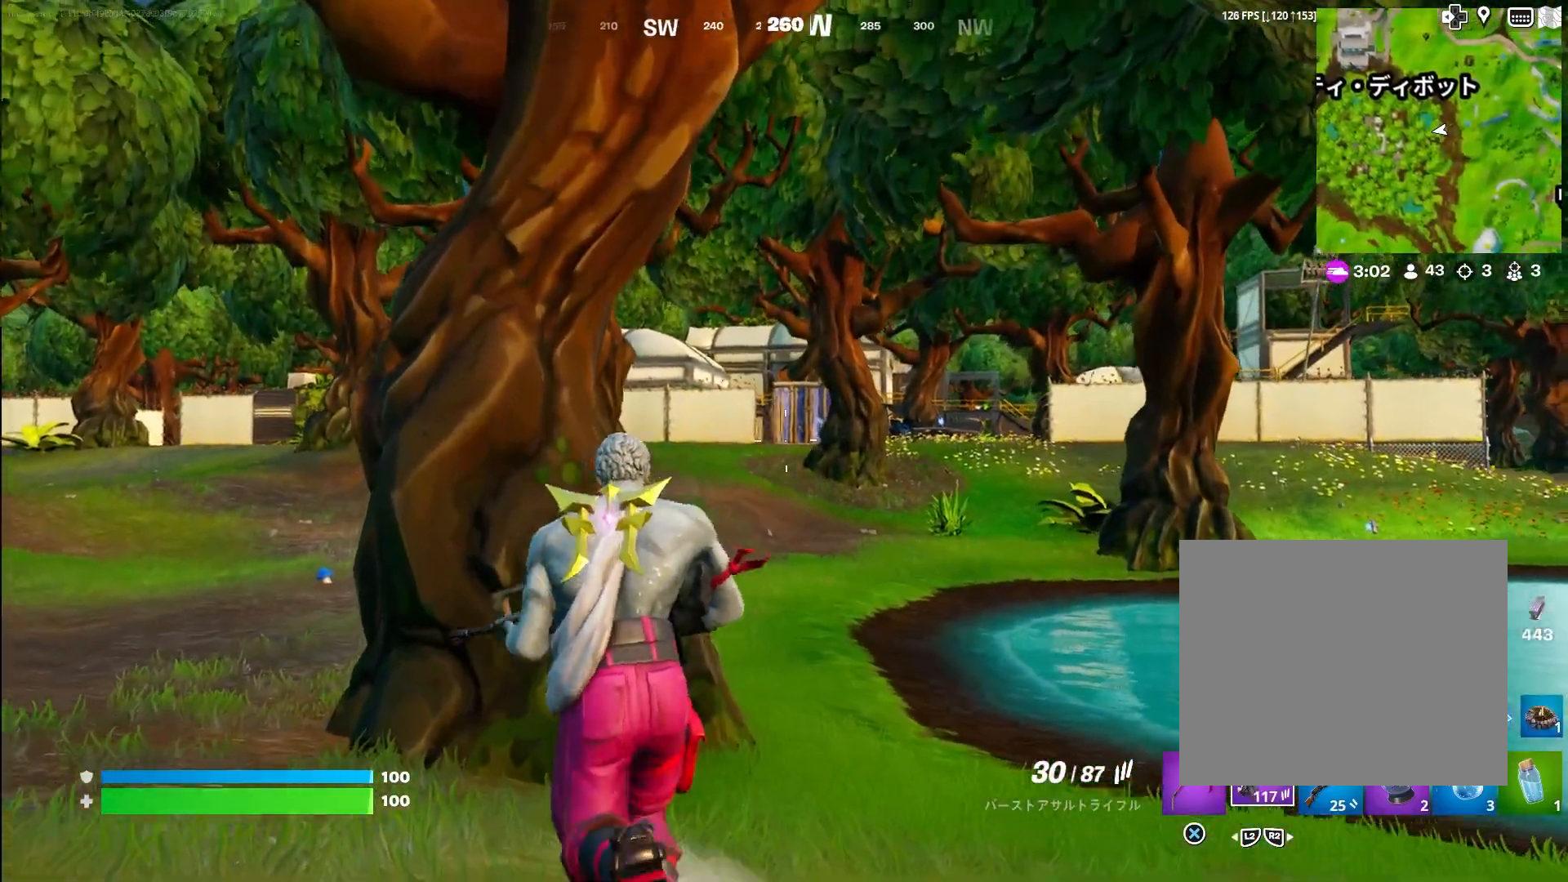
Gameplay with a controller (PlayStation layout); each line is a JSON object with the inputs held at the frame after it. "events" lists button and stick changes between this image and that frame as [ms after this image, input, new state], when the widget could be followed in between.
{"buttons": ["L1"], "left_stick": "up-left", "right_stick": "center", "events": [[33, "left_stick", "up"], [167, "left_stick", "up-left"]]}
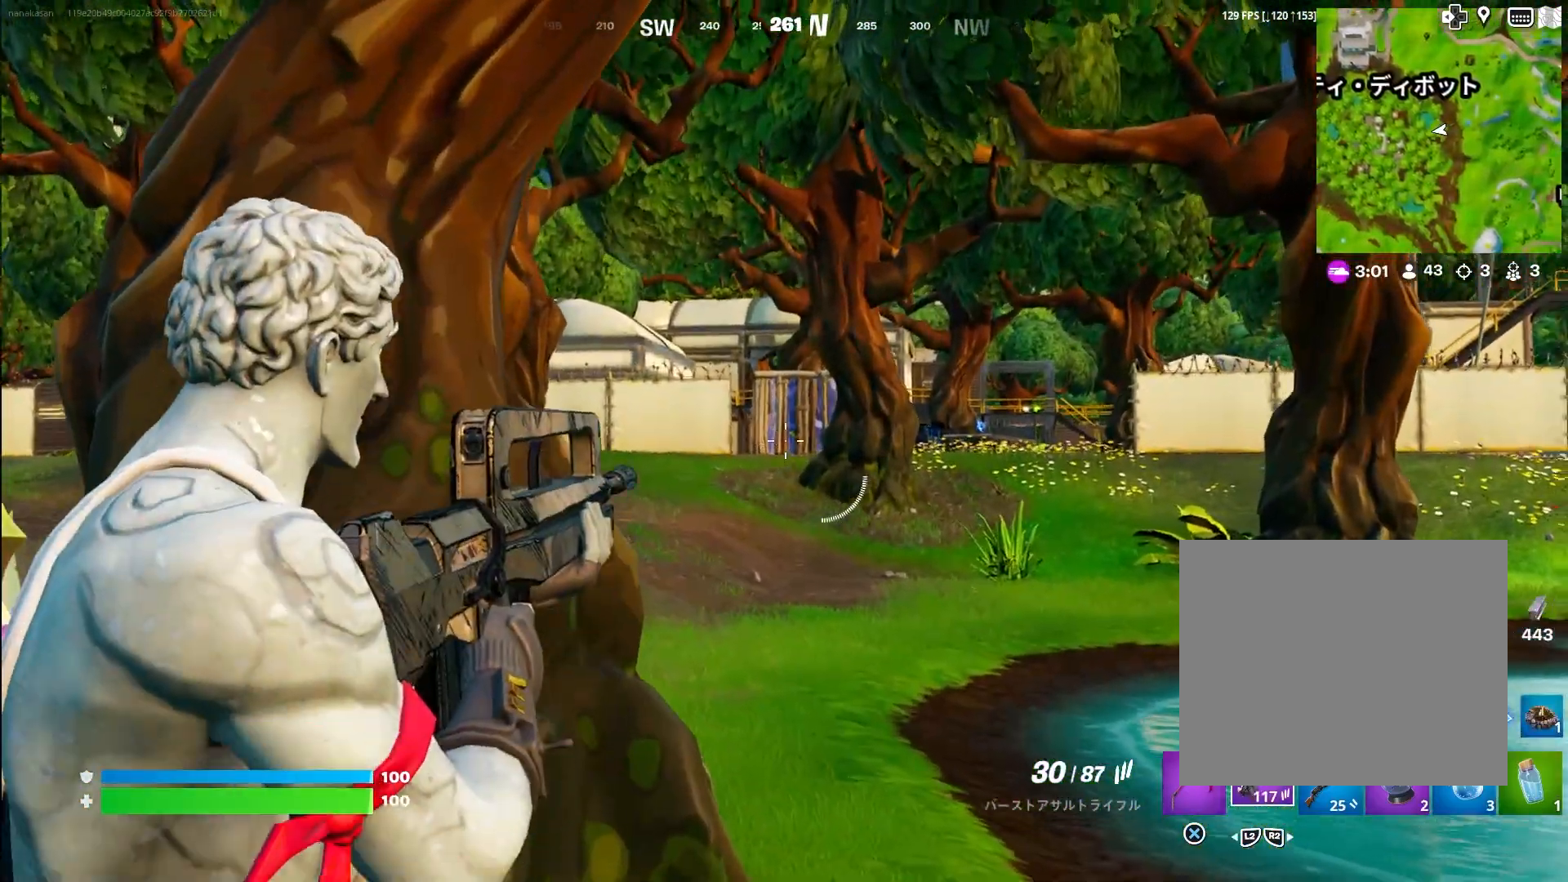
{"buttons": ["L1"], "left_stick": "up-left", "right_stick": "center", "events": []}
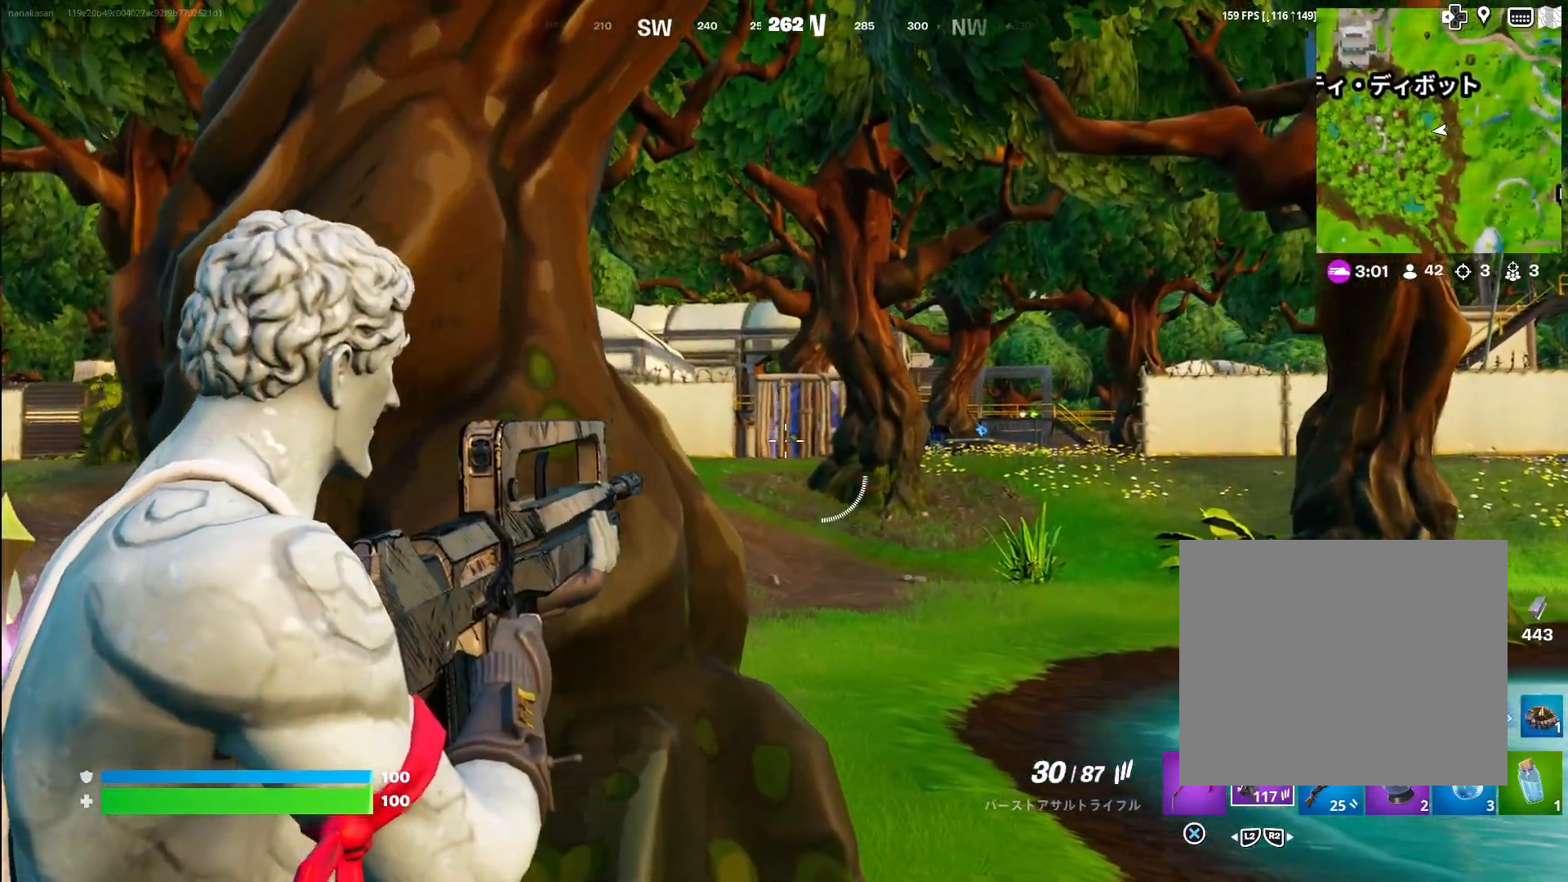
{"buttons": [], "left_stick": "up-left", "right_stick": "center", "events": [[250, "L1", "up"], [367, "right_stick", "up-left"], [483, "right_stick", "center"]]}
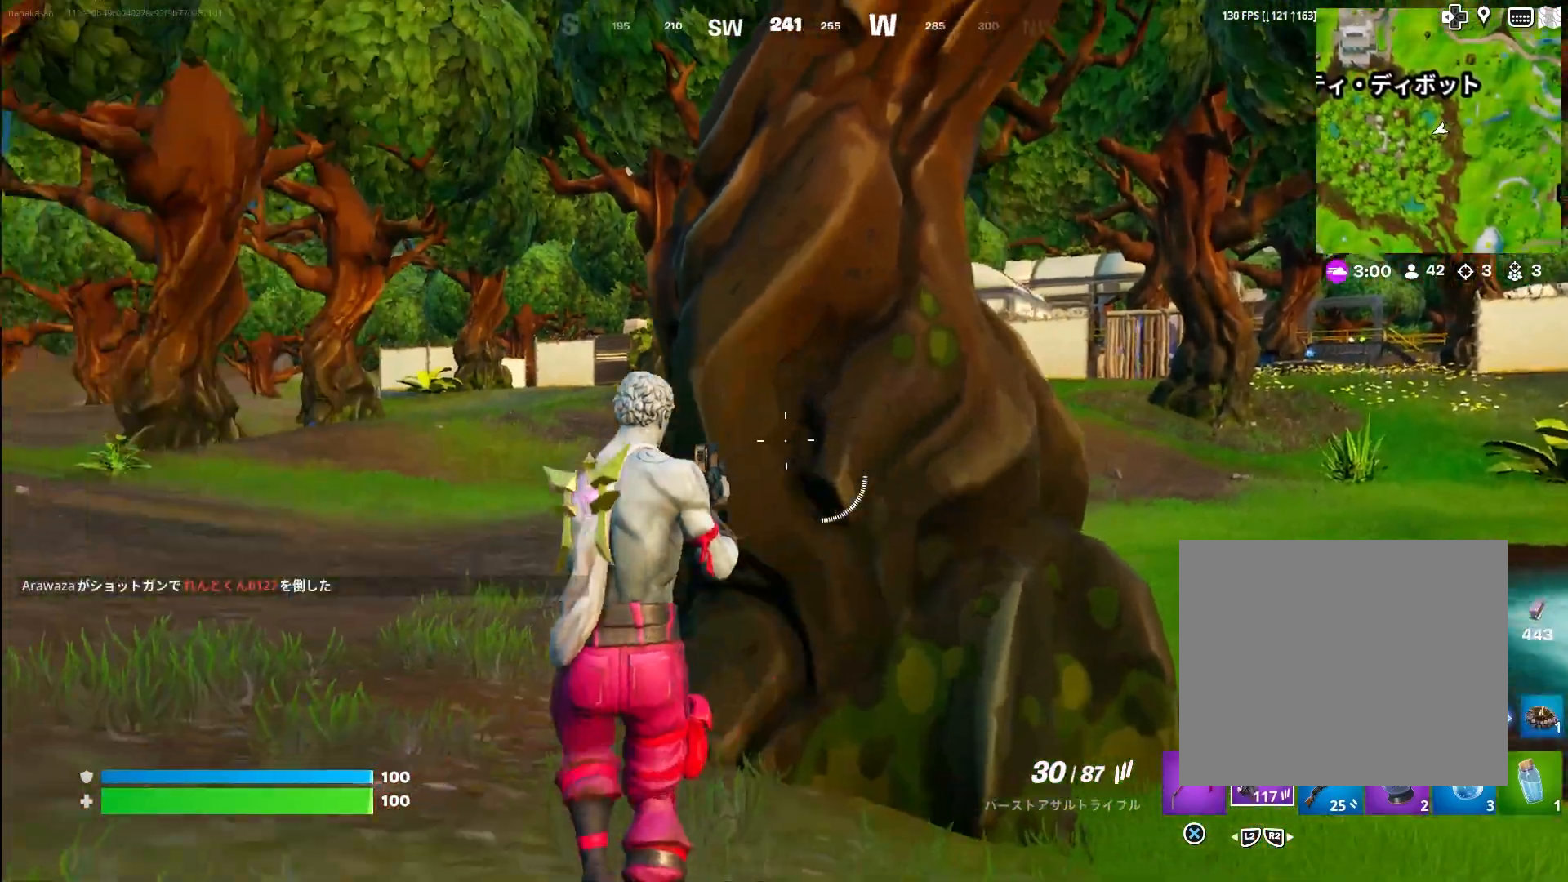
{"buttons": [], "left_stick": "up-left", "right_stick": "center", "events": []}
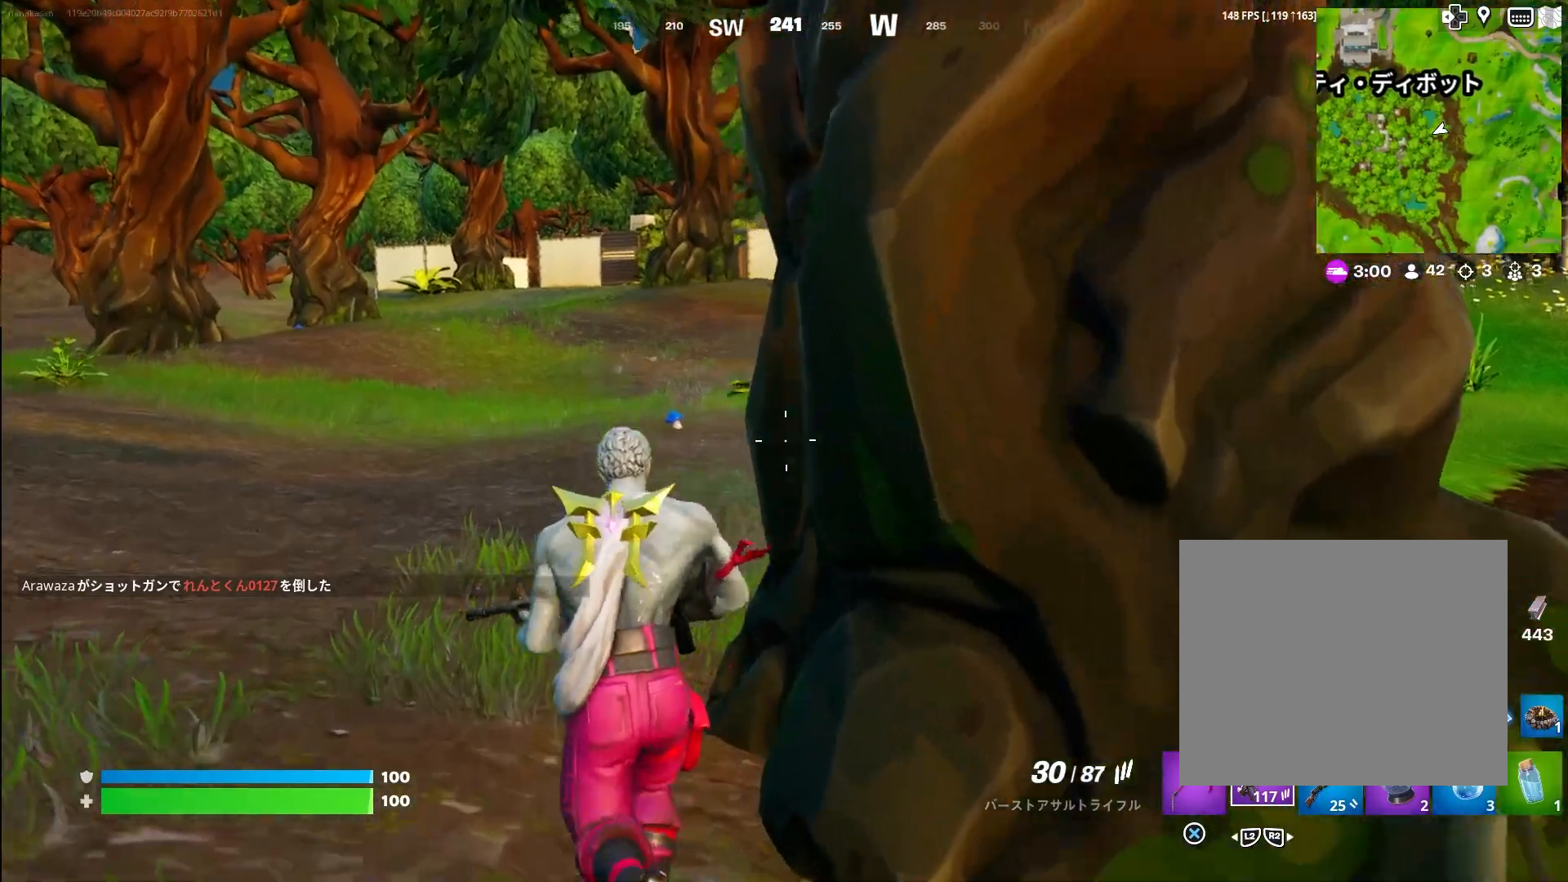
{"buttons": ["SQUARE"], "left_stick": "up", "right_stick": "right", "events": [[150, "SQUARE", "down"], [317, "left_stick", "up"], [467, "right_stick", "right"]]}
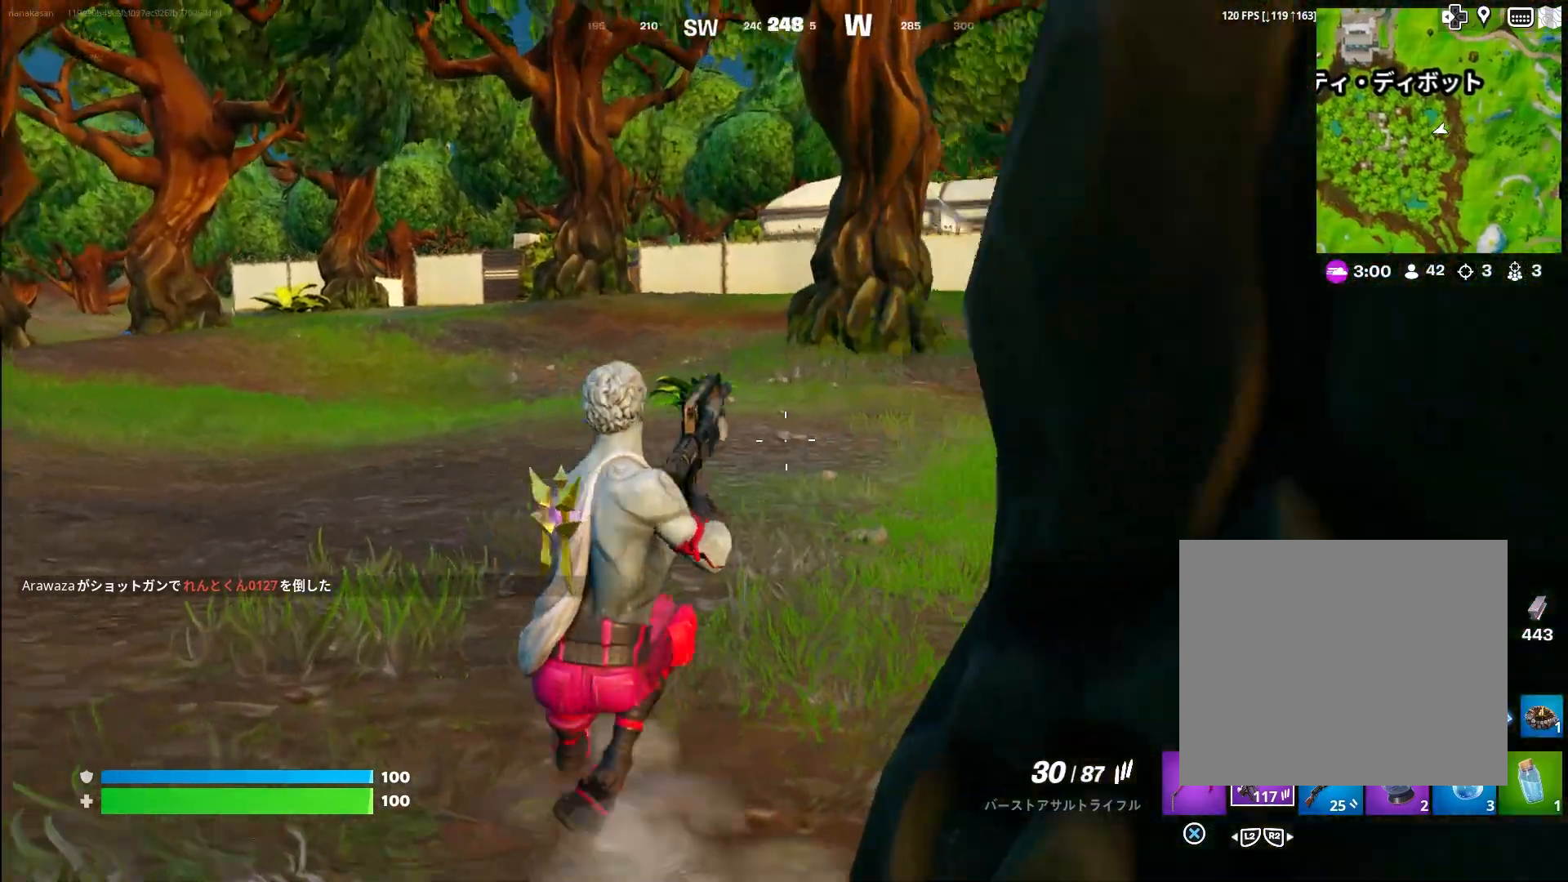
{"buttons": ["SQUARE"], "left_stick": "up-left", "right_stick": "center", "events": [[233, "right_stick", "center"], [300, "TRIANGLE", "down"], [450, "TRIANGLE", "up"], [500, "left_stick", "up-left"]]}
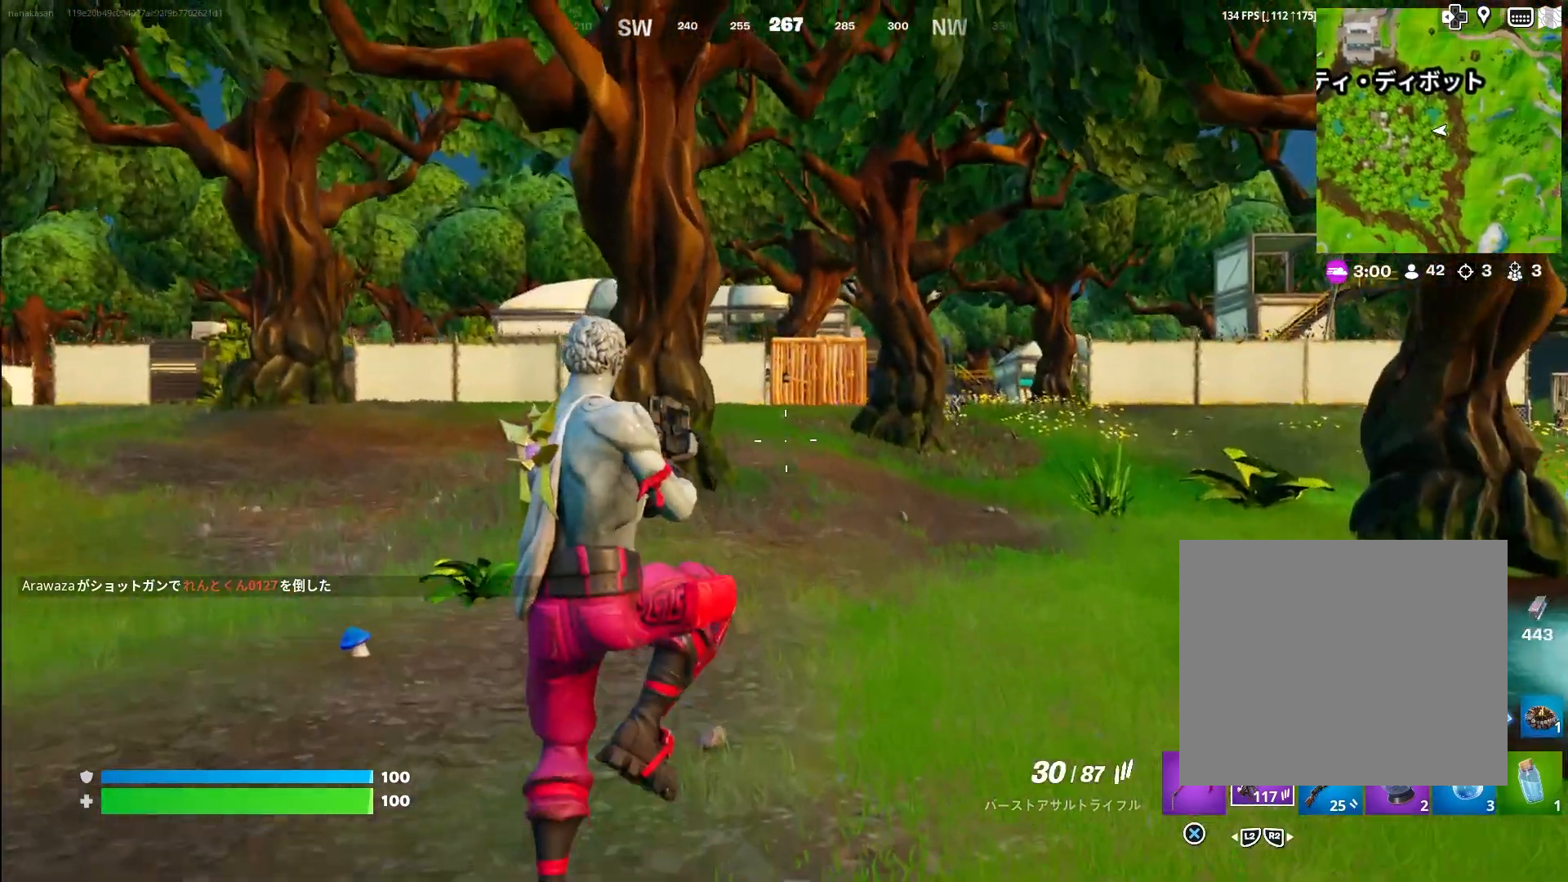
{"buttons": [], "left_stick": "up-left", "right_stick": "center", "events": [[233, "SQUARE", "up"], [450, "right_stick", "right"], [500, "right_stick", "center"]]}
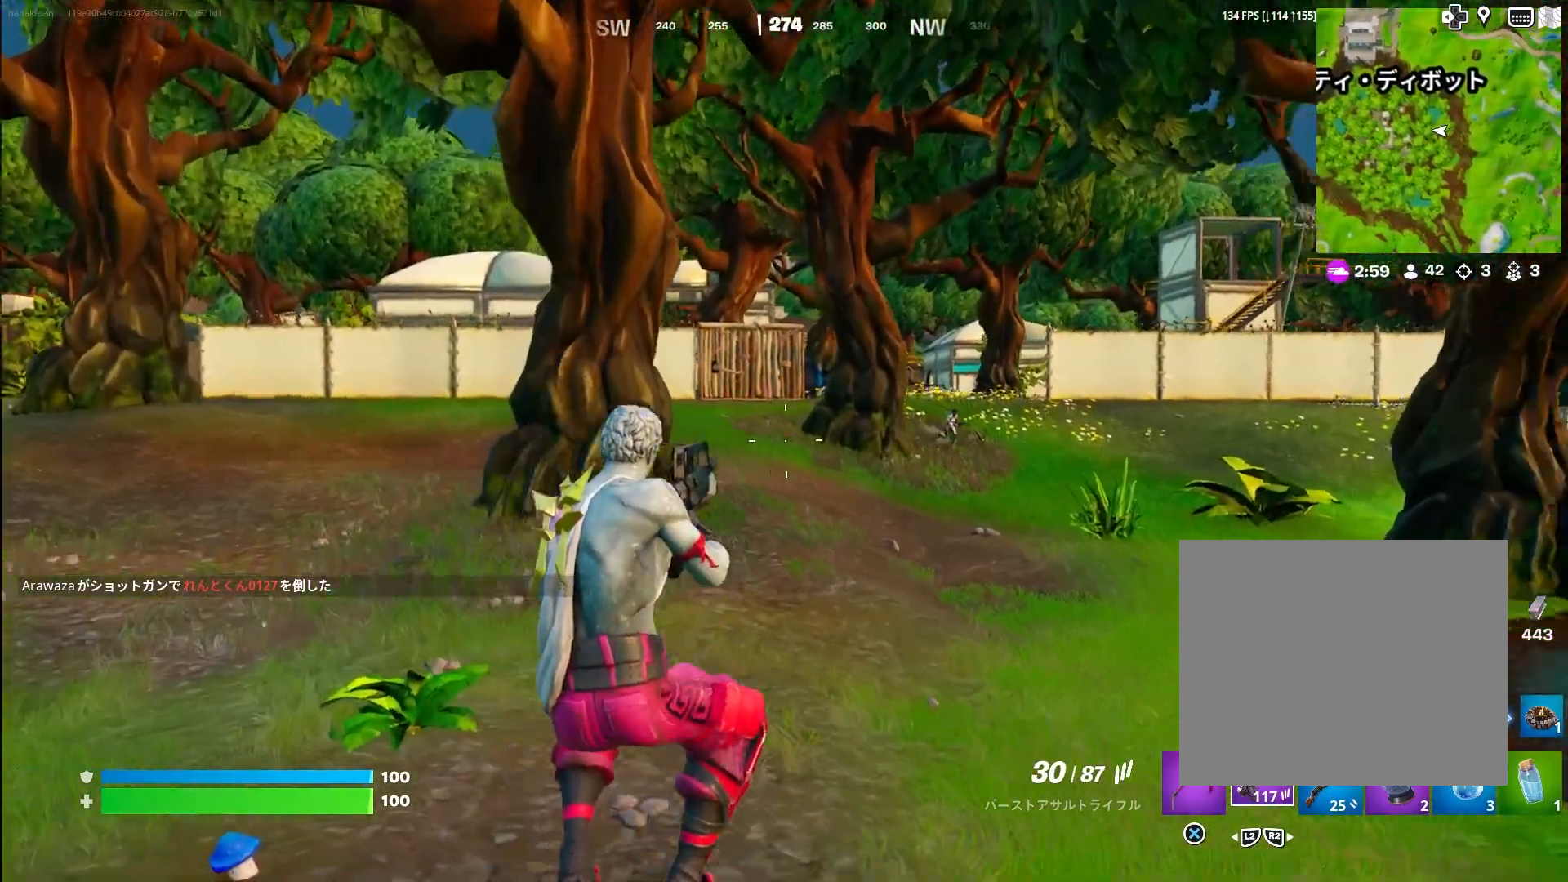
{"buttons": ["L1"], "left_stick": "right", "right_stick": "center", "events": [[150, "right_stick", "right"], [300, "L1", "down"], [317, "right_stick", "center"], [417, "left_stick", "up-right"], [483, "left_stick", "right"]]}
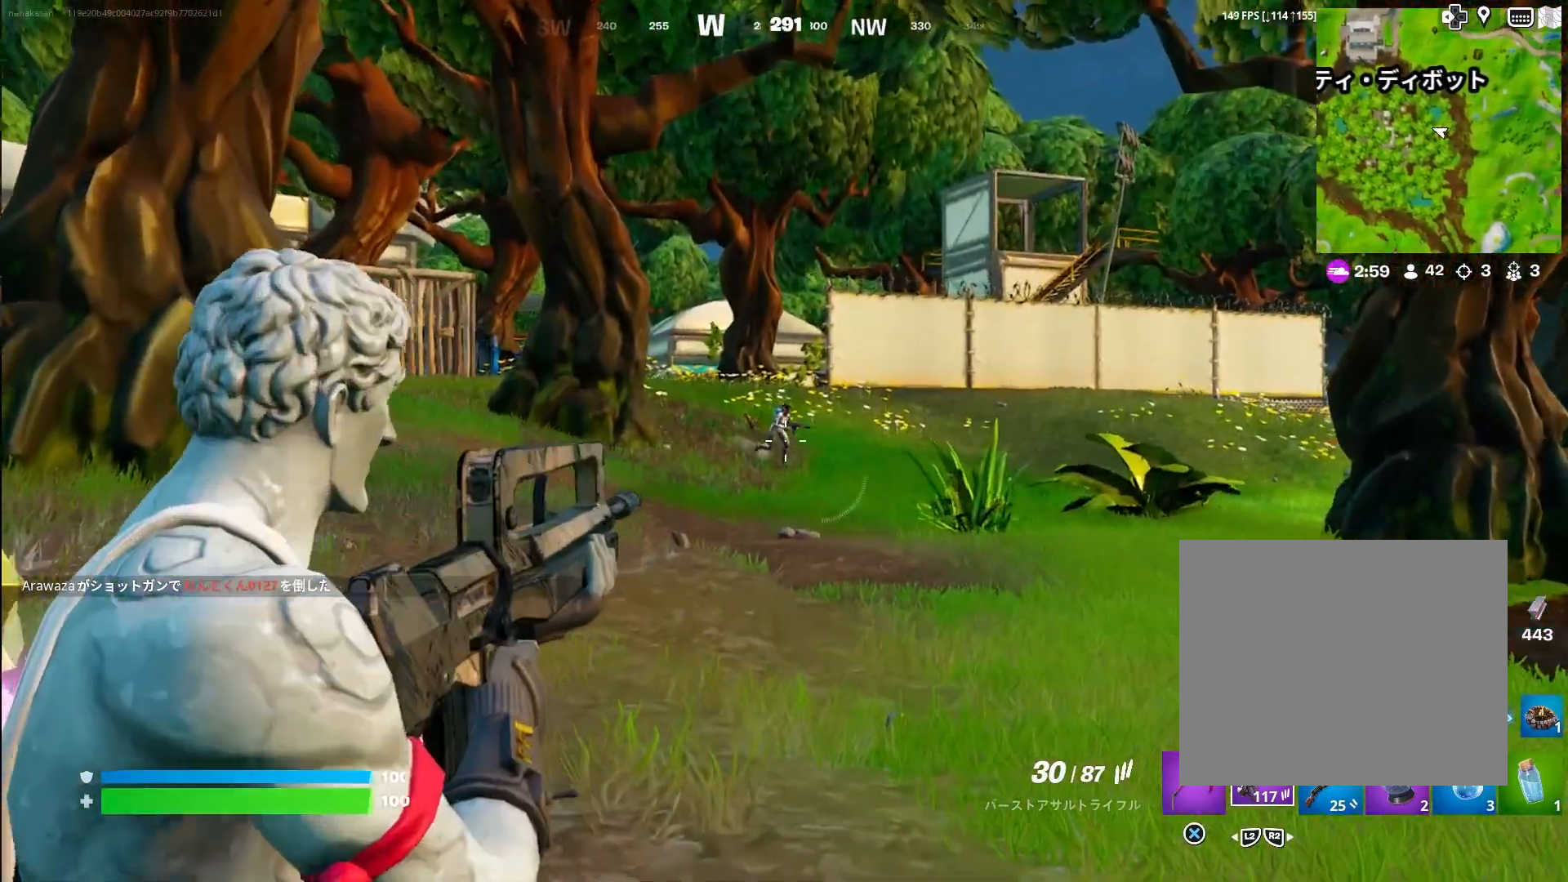
{"buttons": ["L1"], "left_stick": "center", "right_stick": "center", "events": [[133, "R1", "down"], [267, "R1", "up"], [267, "left_stick", "center"], [367, "R1", "down"], [483, "R1", "up"]]}
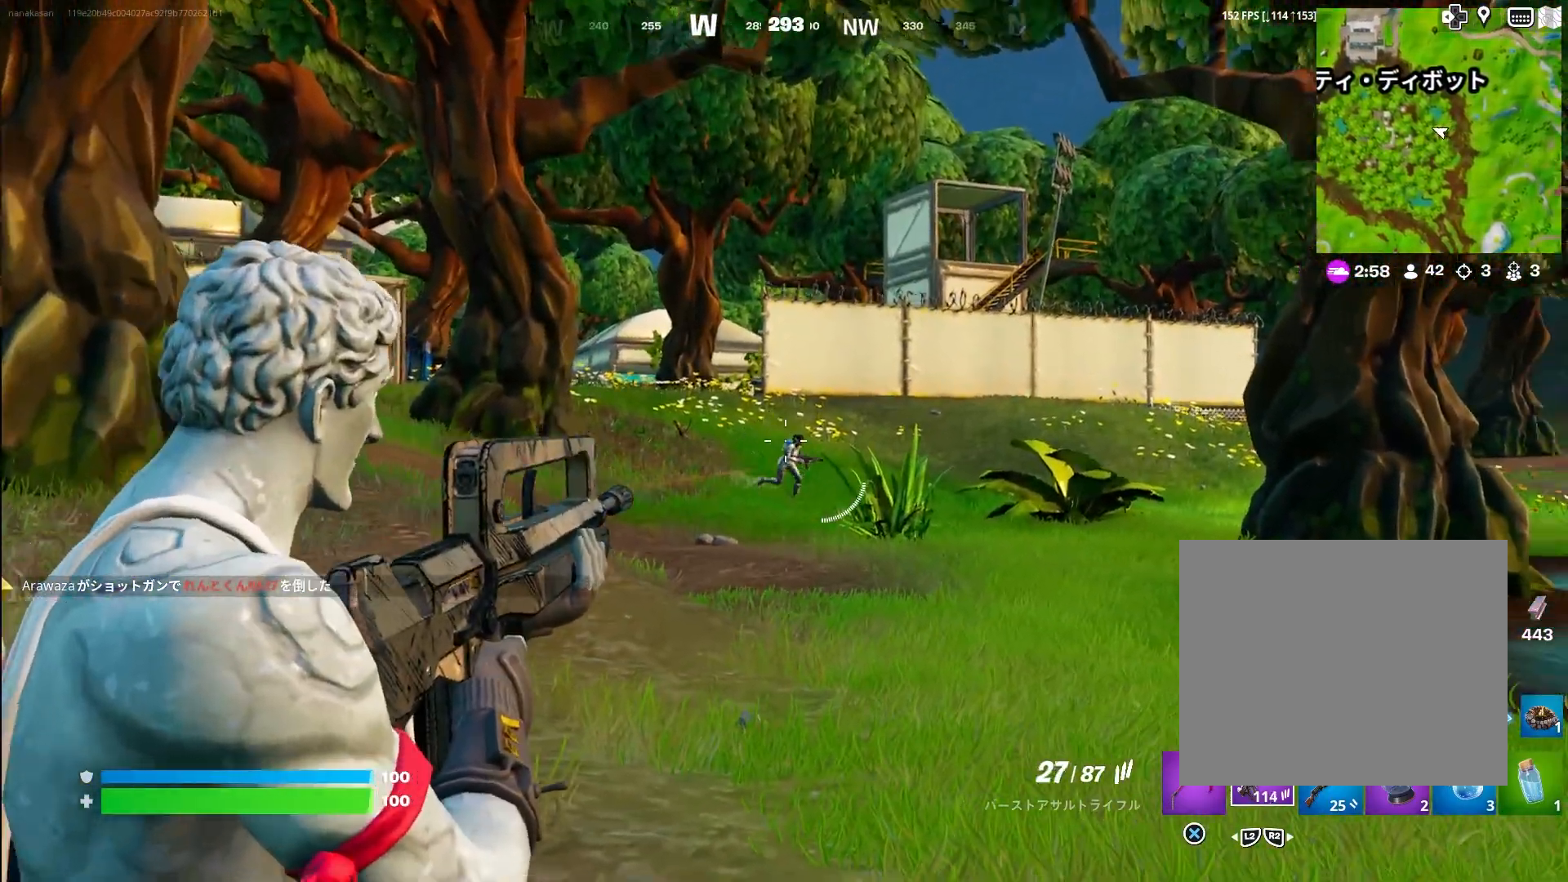
{"buttons": ["L1", "R1"], "left_stick": "up-left", "right_stick": "center", "events": [[33, "R1", "down"], [83, "left_stick", "left"], [183, "left_stick", "center"], [217, "right_stick", "right"], [300, "right_stick", "center"], [317, "left_stick", "up-left"]]}
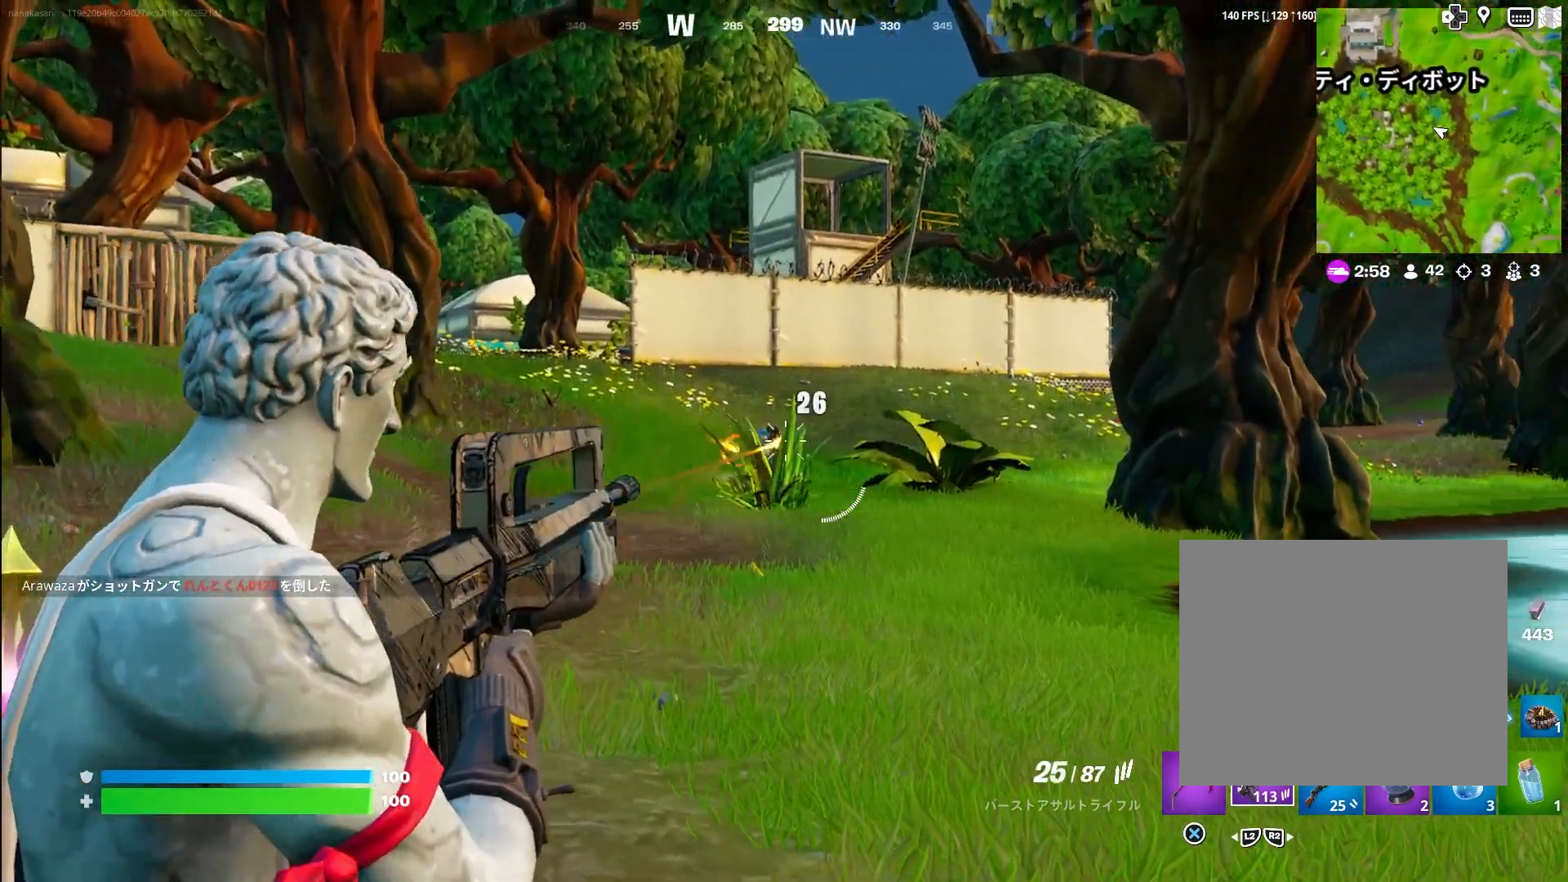
{"buttons": ["L1"], "left_stick": "left", "right_stick": "center", "events": [[33, "R1", "up"], [100, "R1", "down"], [117, "right_stick", "right"], [200, "right_stick", "center"], [217, "R1", "up"], [283, "left_stick", "left"]]}
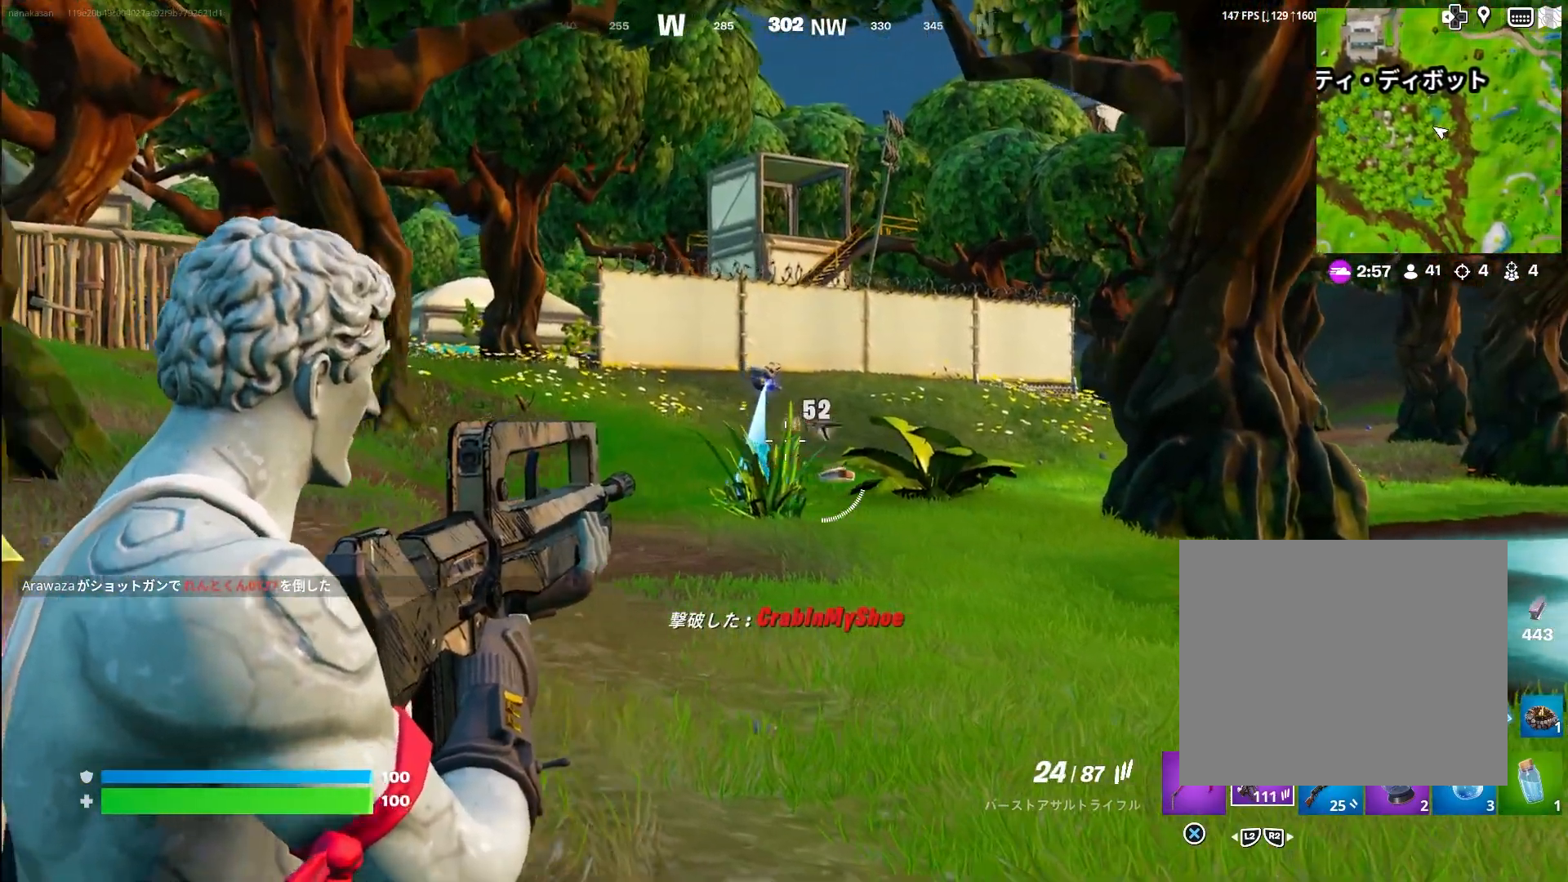
{"buttons": ["TRIANGLE"], "left_stick": "up", "right_stick": "center", "events": [[33, "left_stick", "up-left"], [50, "L1", "up"], [117, "right_stick", "left"], [200, "left_stick", "up"], [267, "right_stick", "center"], [300, "R3", "down"], [400, "R3", "up"], [500, "TRIANGLE", "down"]]}
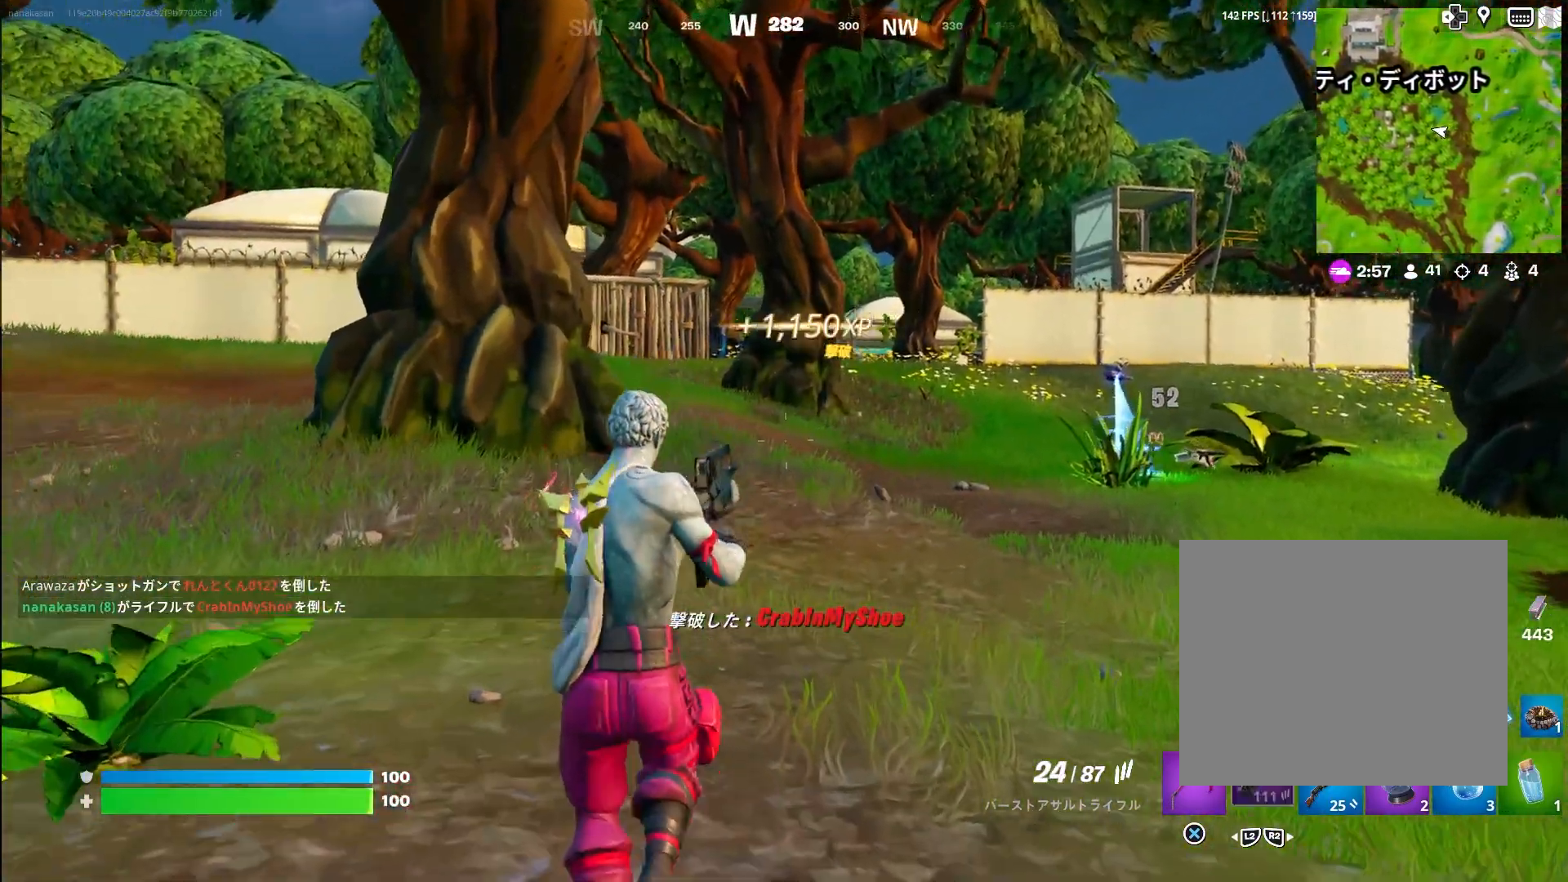
{"buttons": [], "left_stick": "up-left", "right_stick": "center", "events": [[117, "TRIANGLE", "up"], [167, "left_stick", "up-left"]]}
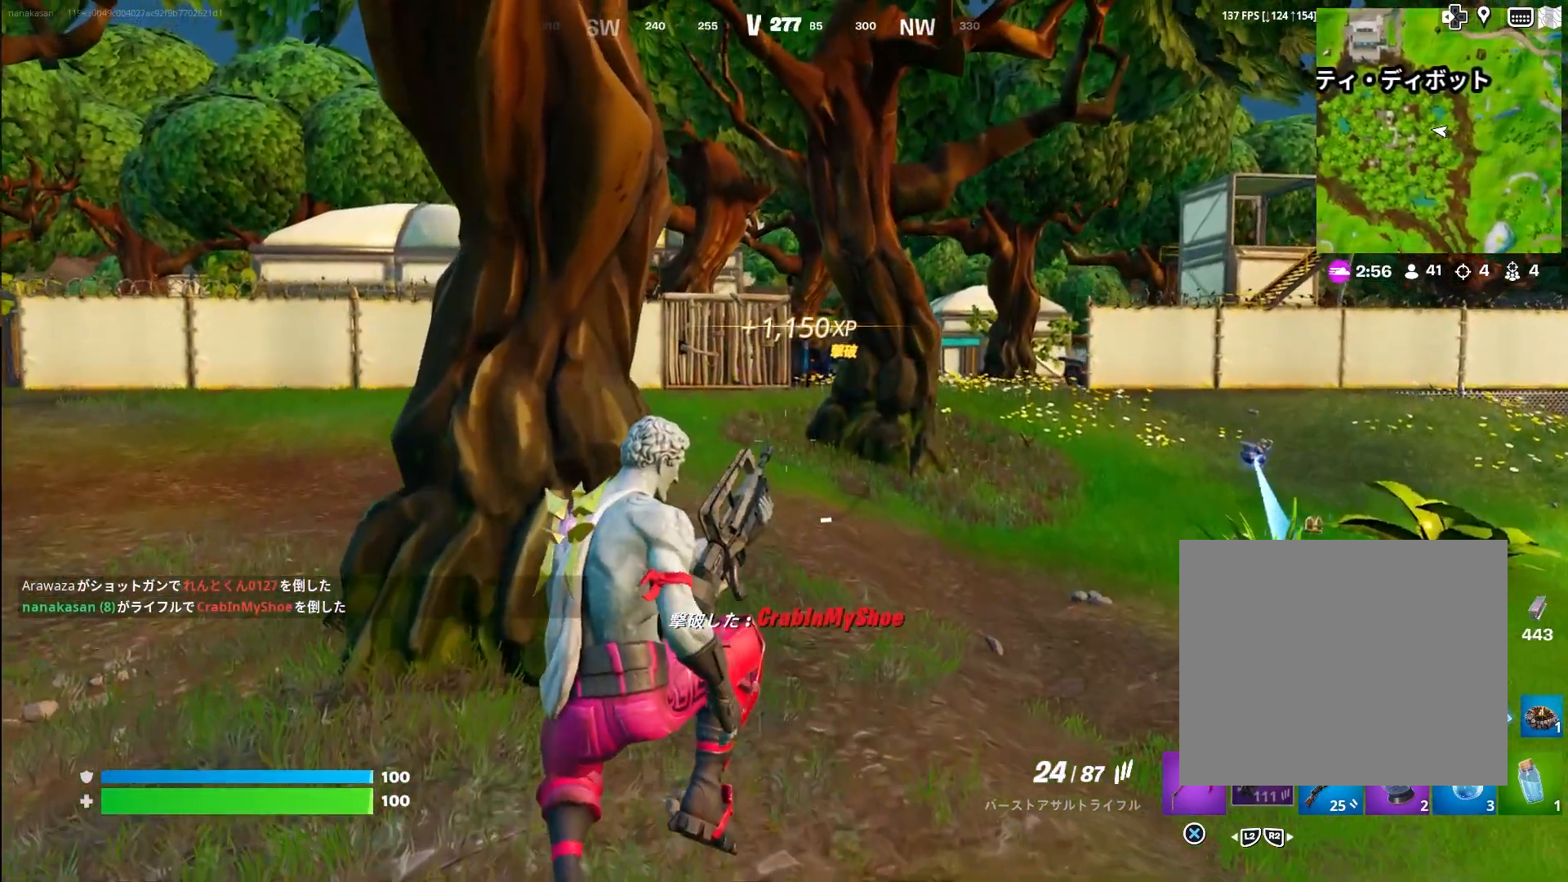
{"buttons": [], "left_stick": "up-right", "right_stick": "center", "events": [[50, "left_stick", "up"], [217, "left_stick", "up-right"]]}
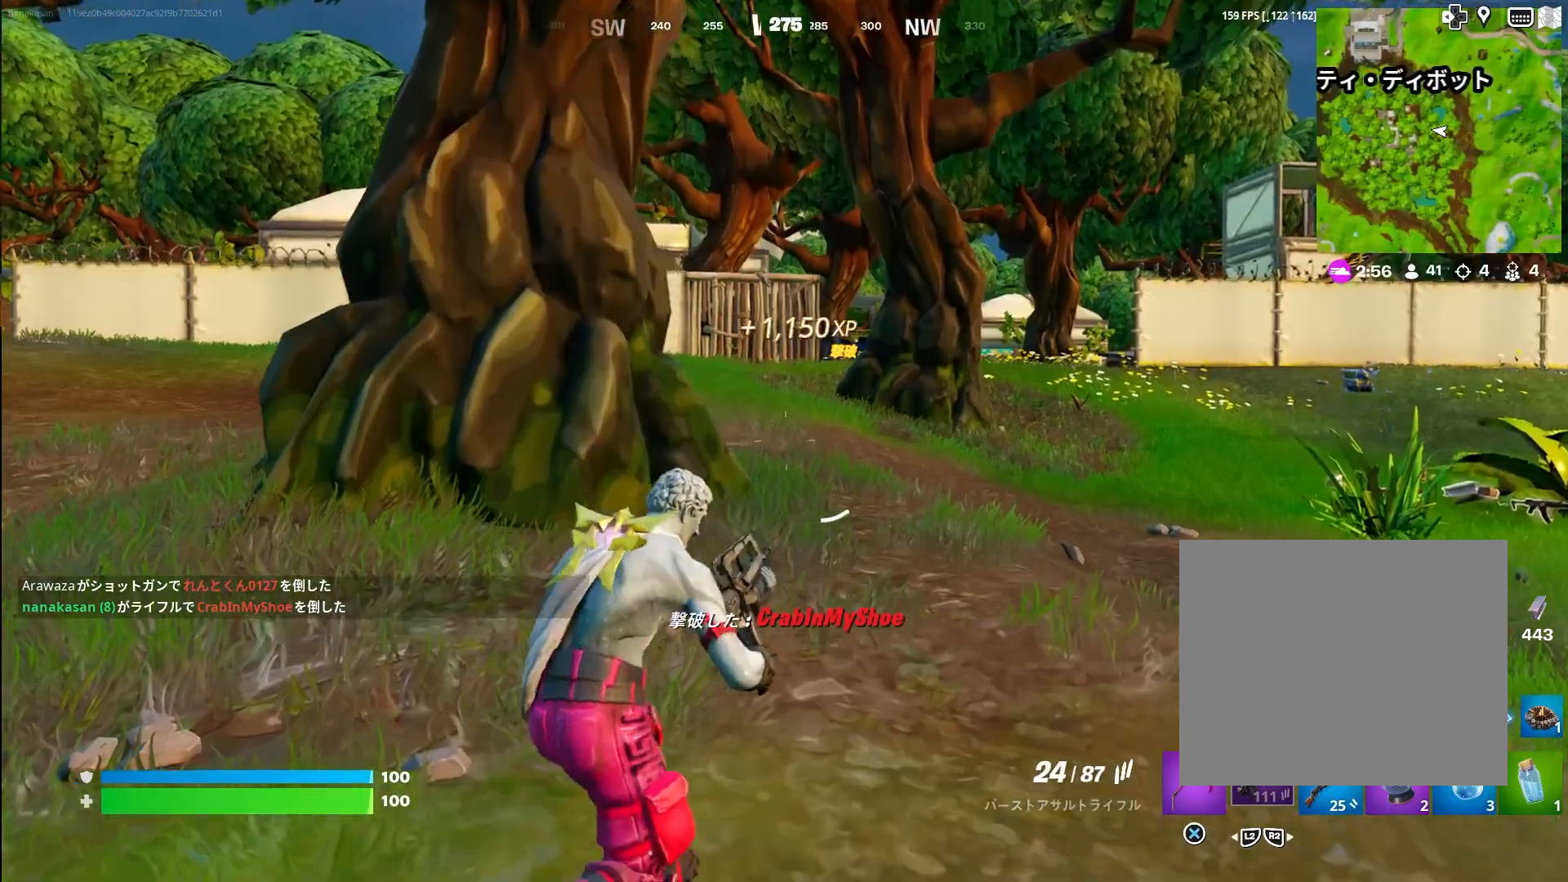
{"buttons": [], "left_stick": "right", "right_stick": "right", "events": [[250, "TRIANGLE", "down"], [367, "TRIANGLE", "up"], [450, "left_stick", "right"], [500, "right_stick", "right"]]}
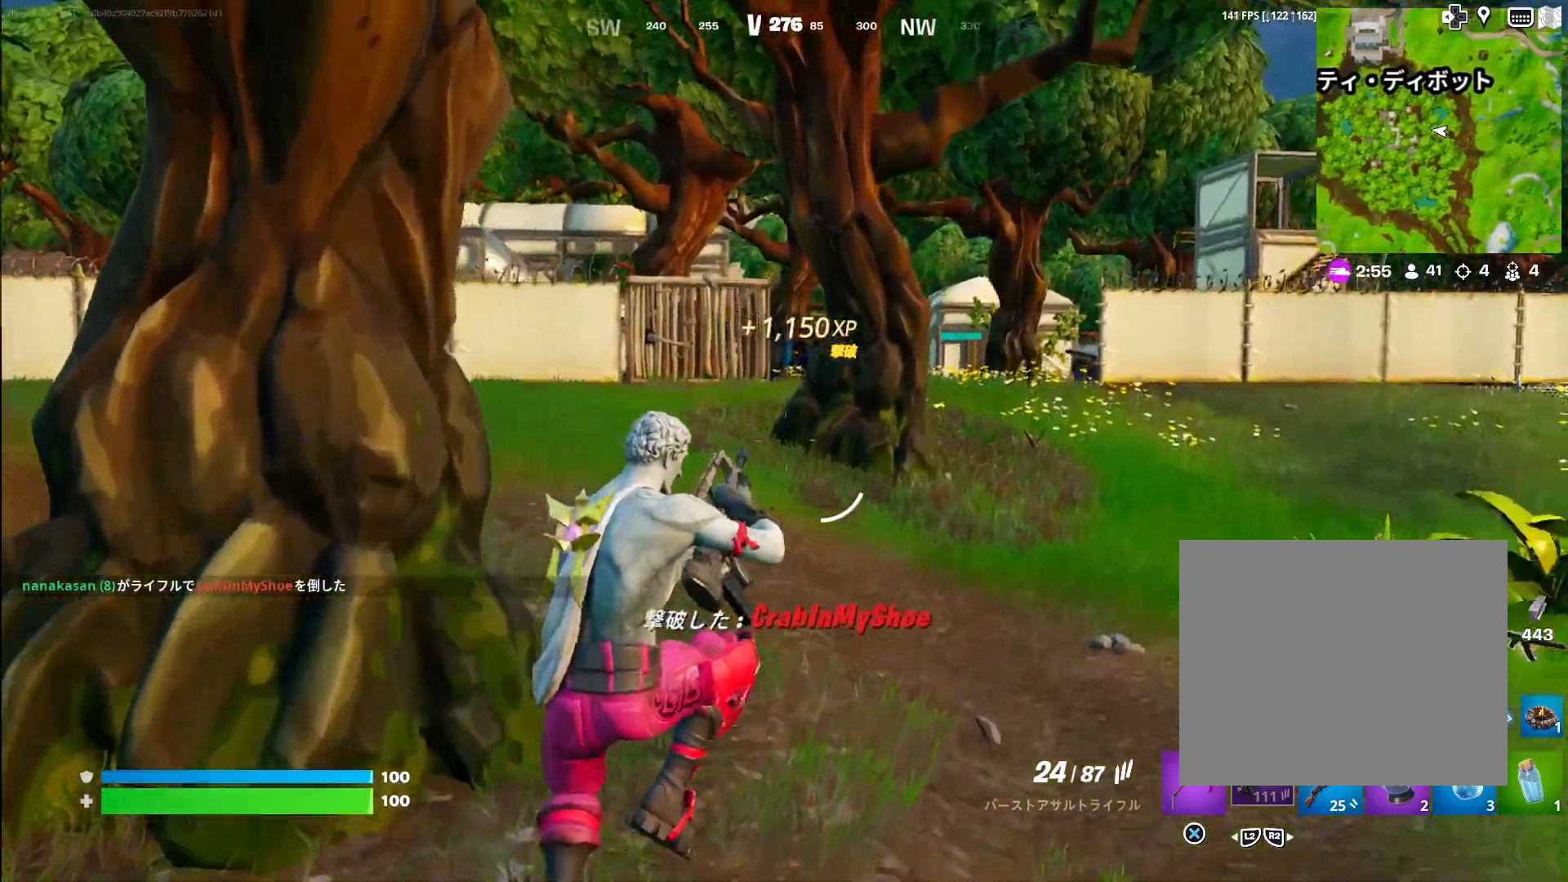
{"buttons": [], "left_stick": "up", "right_stick": "center", "events": [[233, "left_stick", "up"], [300, "right_stick", "center"]]}
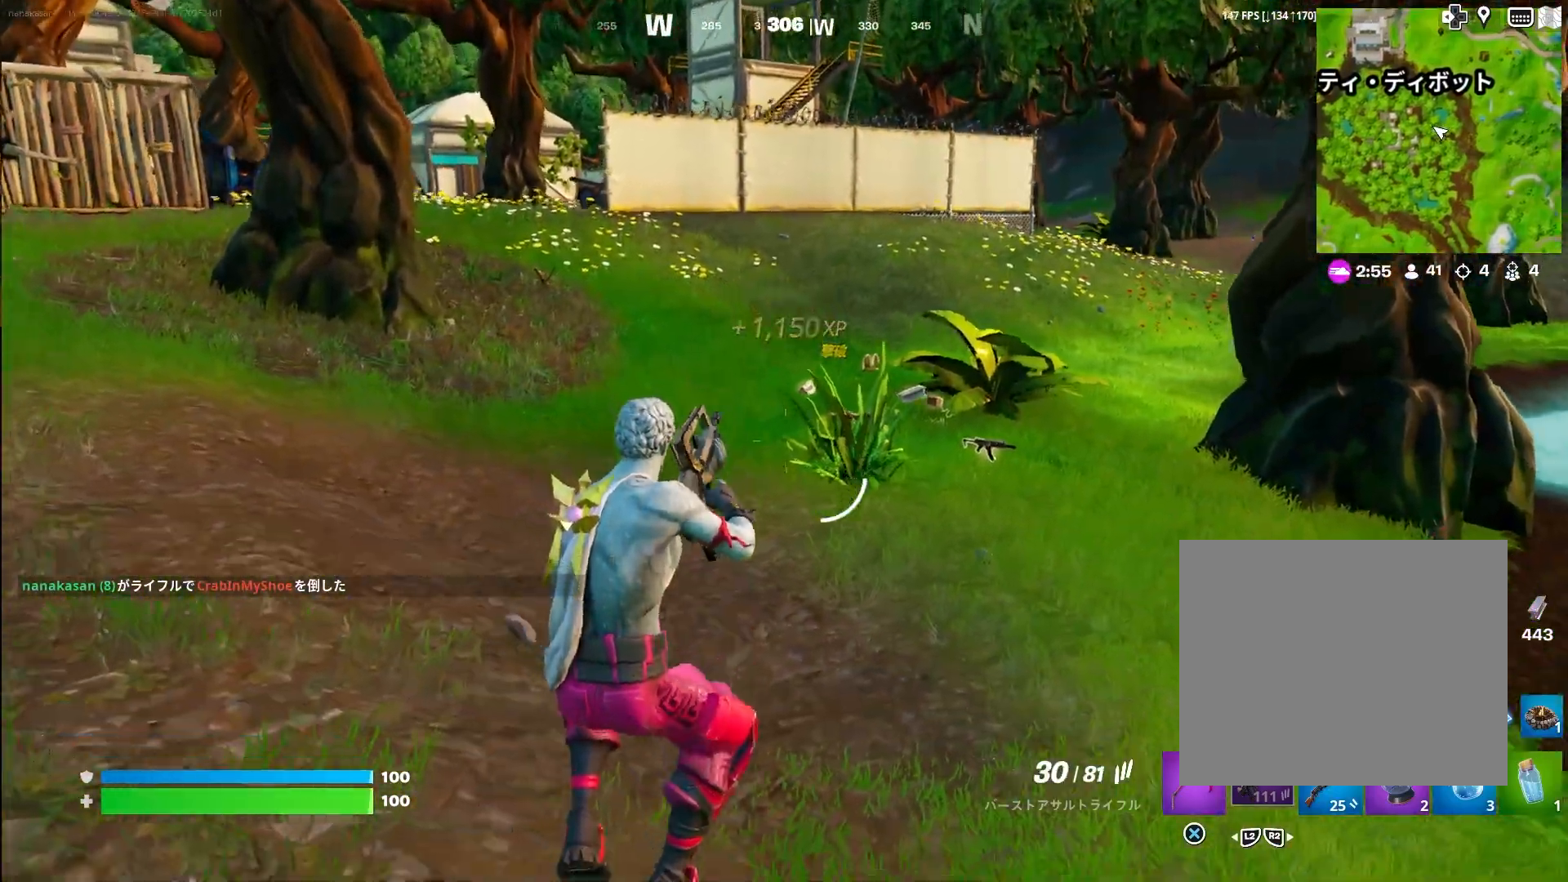
{"buttons": [], "left_stick": "up", "right_stick": "center", "events": []}
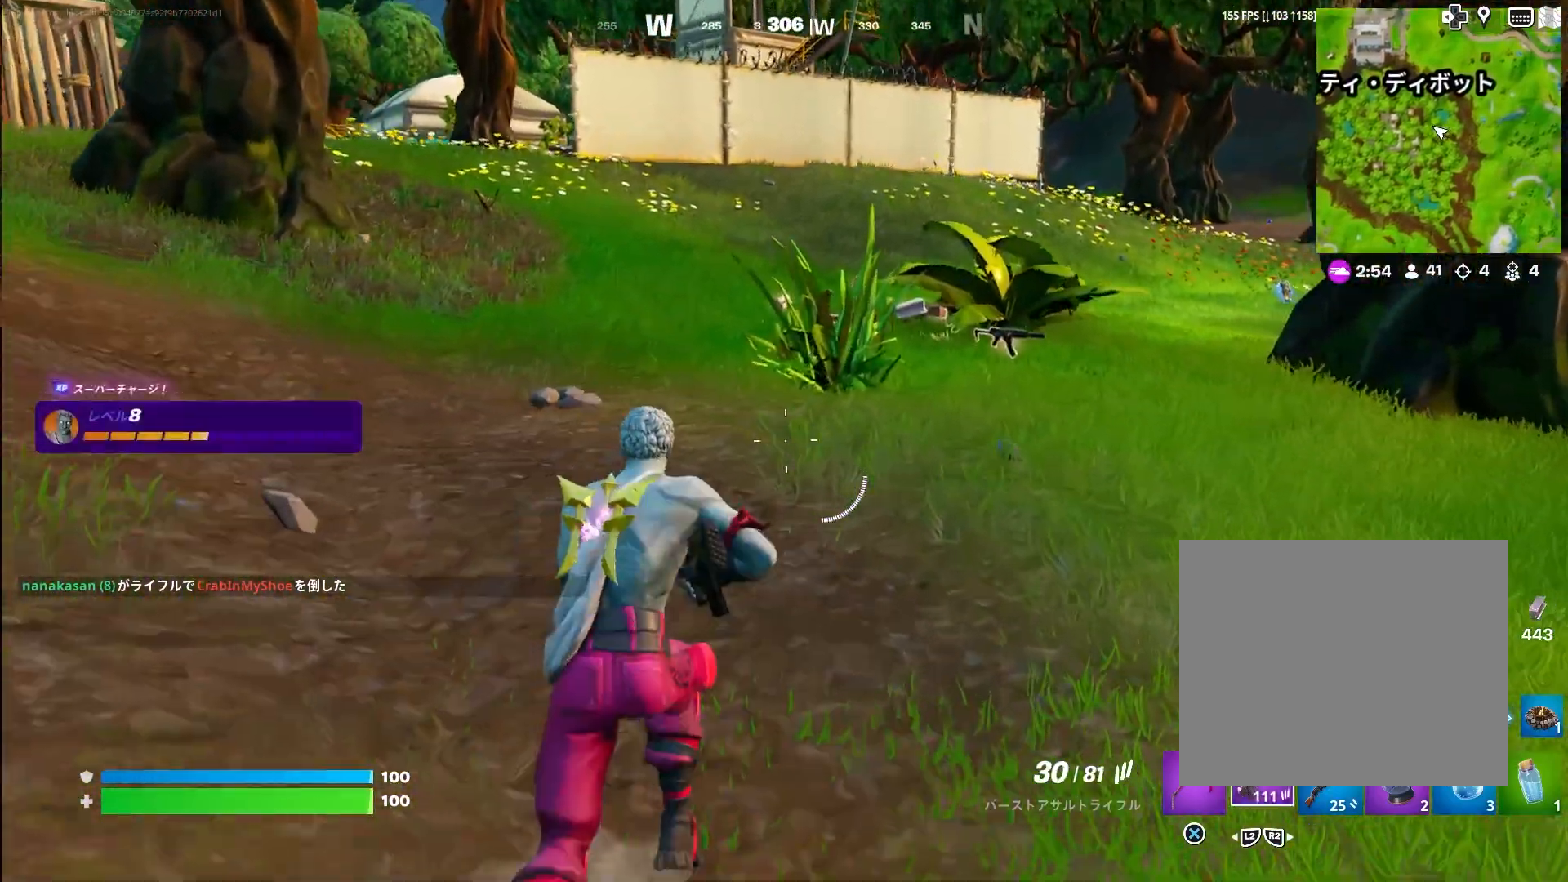
{"buttons": [], "left_stick": "up", "right_stick": "center", "events": [[317, "TRIANGLE", "down"], [450, "TRIANGLE", "up"]]}
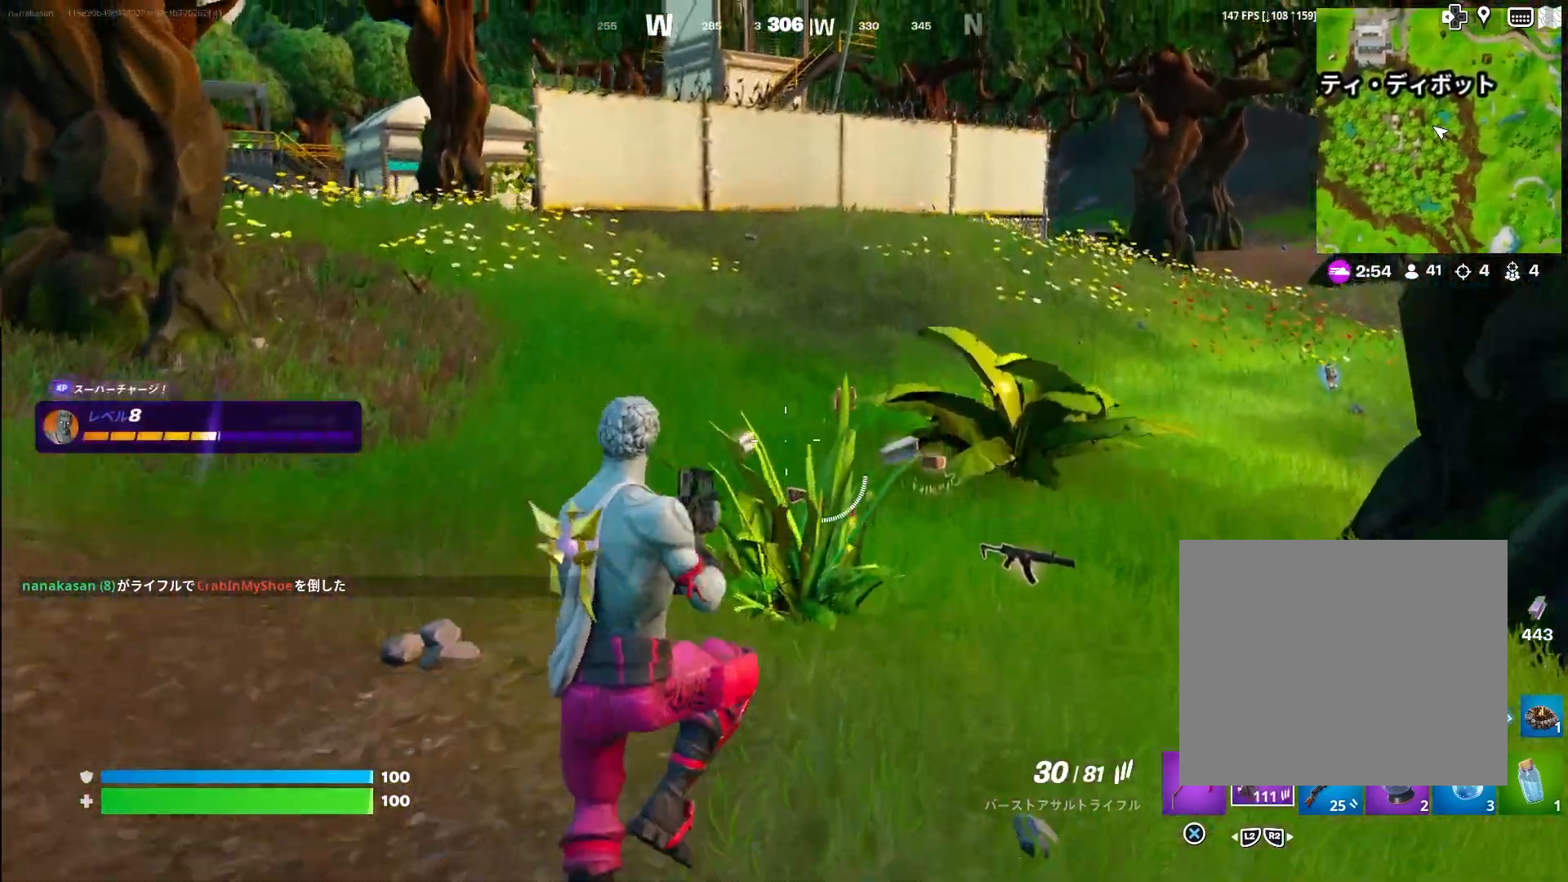
{"buttons": [], "left_stick": "up-right", "right_stick": "center", "events": [[267, "left_stick", "up-right"]]}
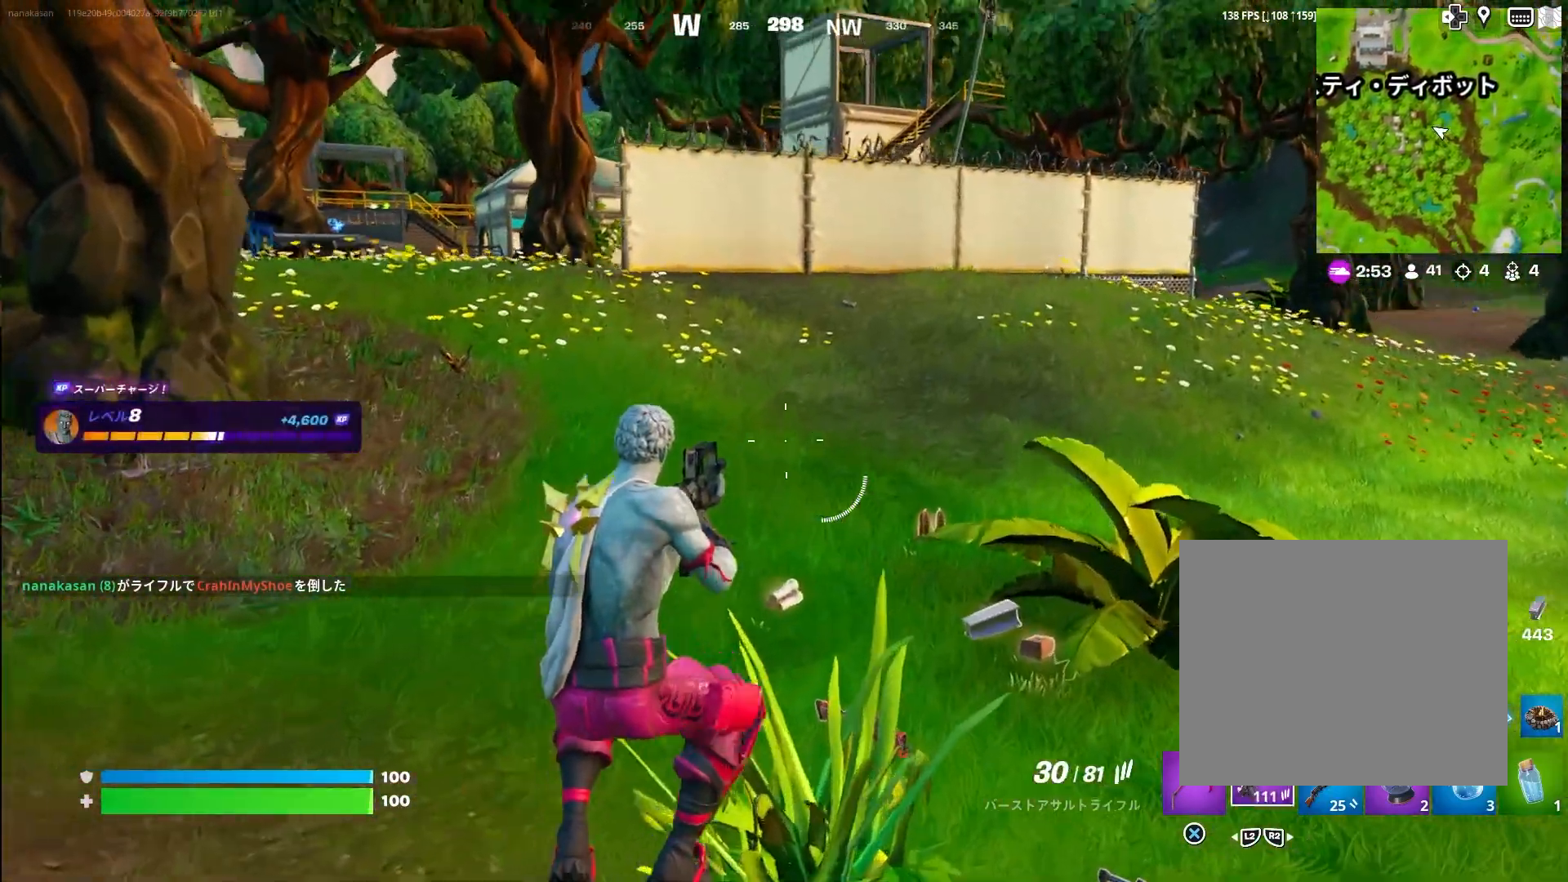
{"buttons": [], "left_stick": "up-right", "right_stick": "center", "events": []}
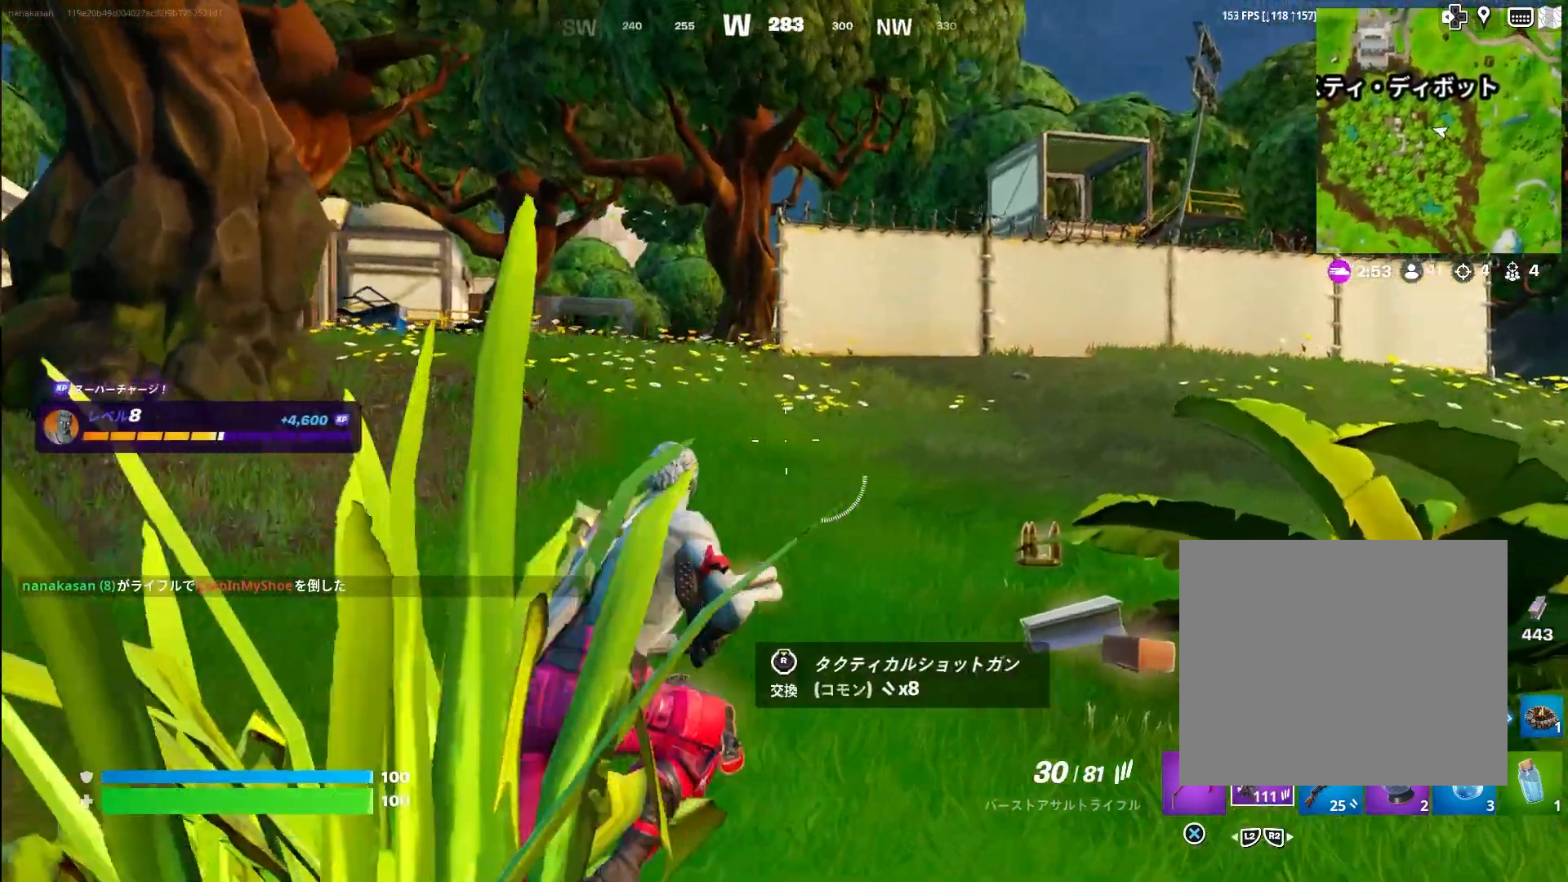
{"buttons": [], "left_stick": "up-right", "right_stick": "center", "events": [[400, "right_stick", "left"], [500, "right_stick", "center"]]}
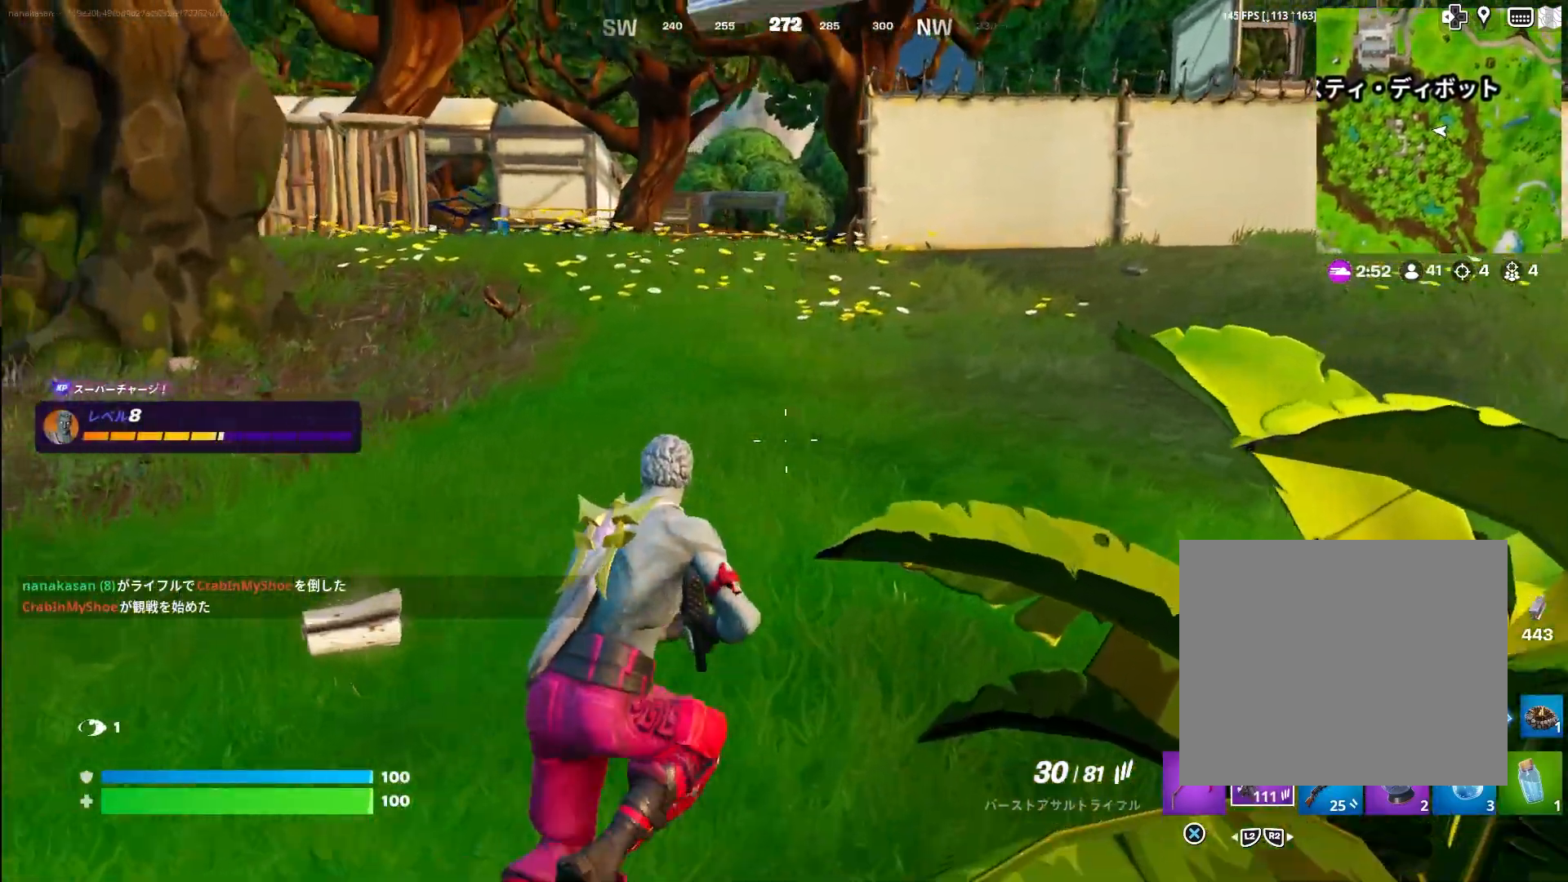
{"buttons": [], "left_stick": "up-right", "right_stick": "left", "events": [[500, "right_stick", "left"]]}
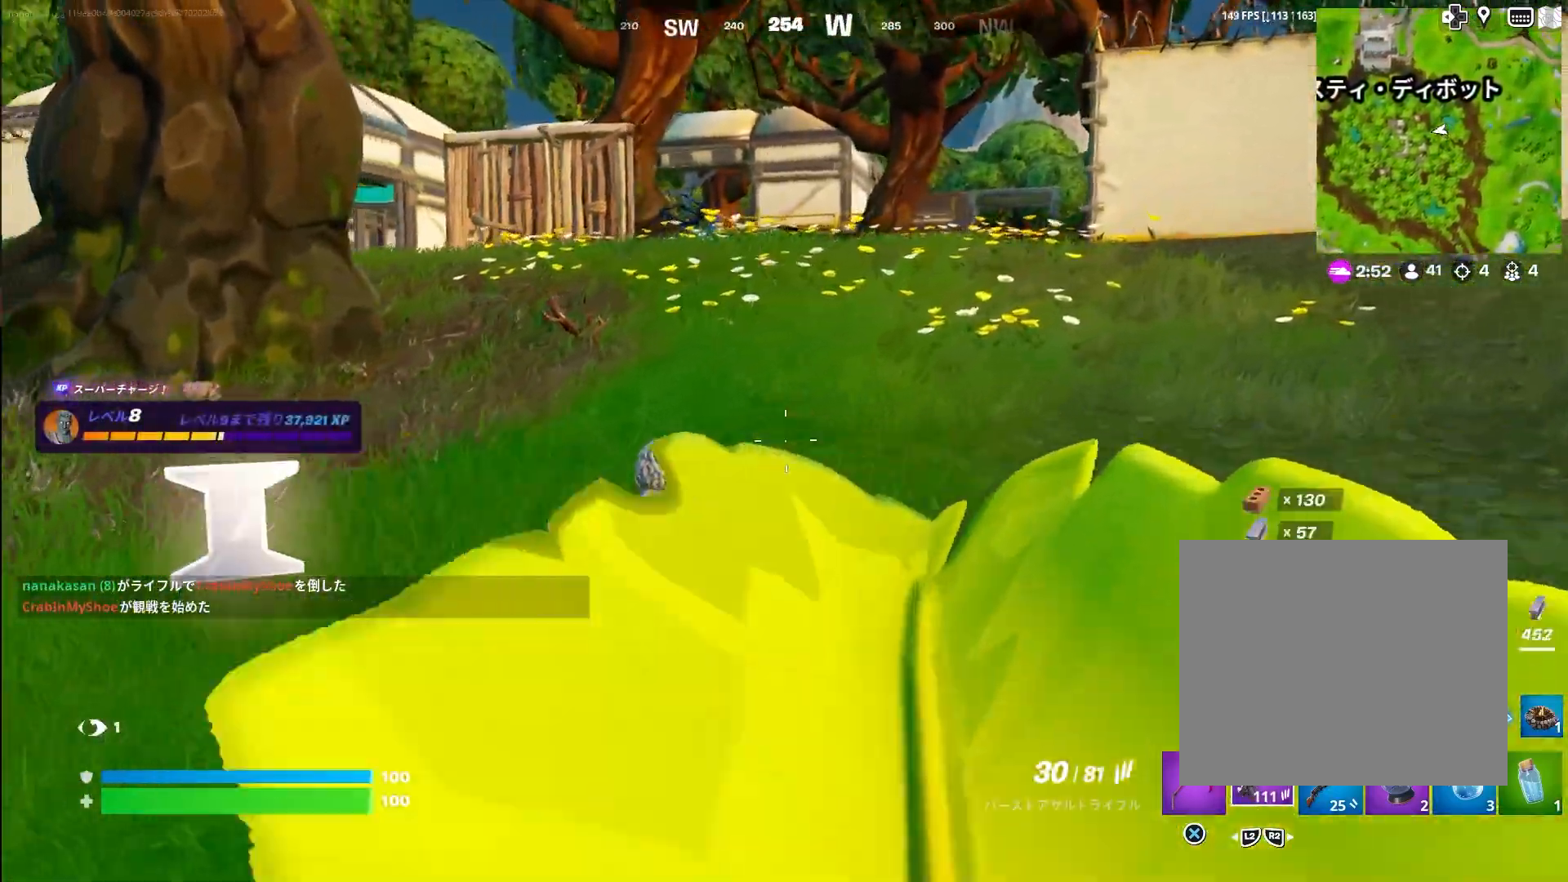
{"buttons": ["TRIANGLE"], "left_stick": "up-right", "right_stick": "center", "events": [[267, "right_stick", "center"], [450, "TRIANGLE", "down"]]}
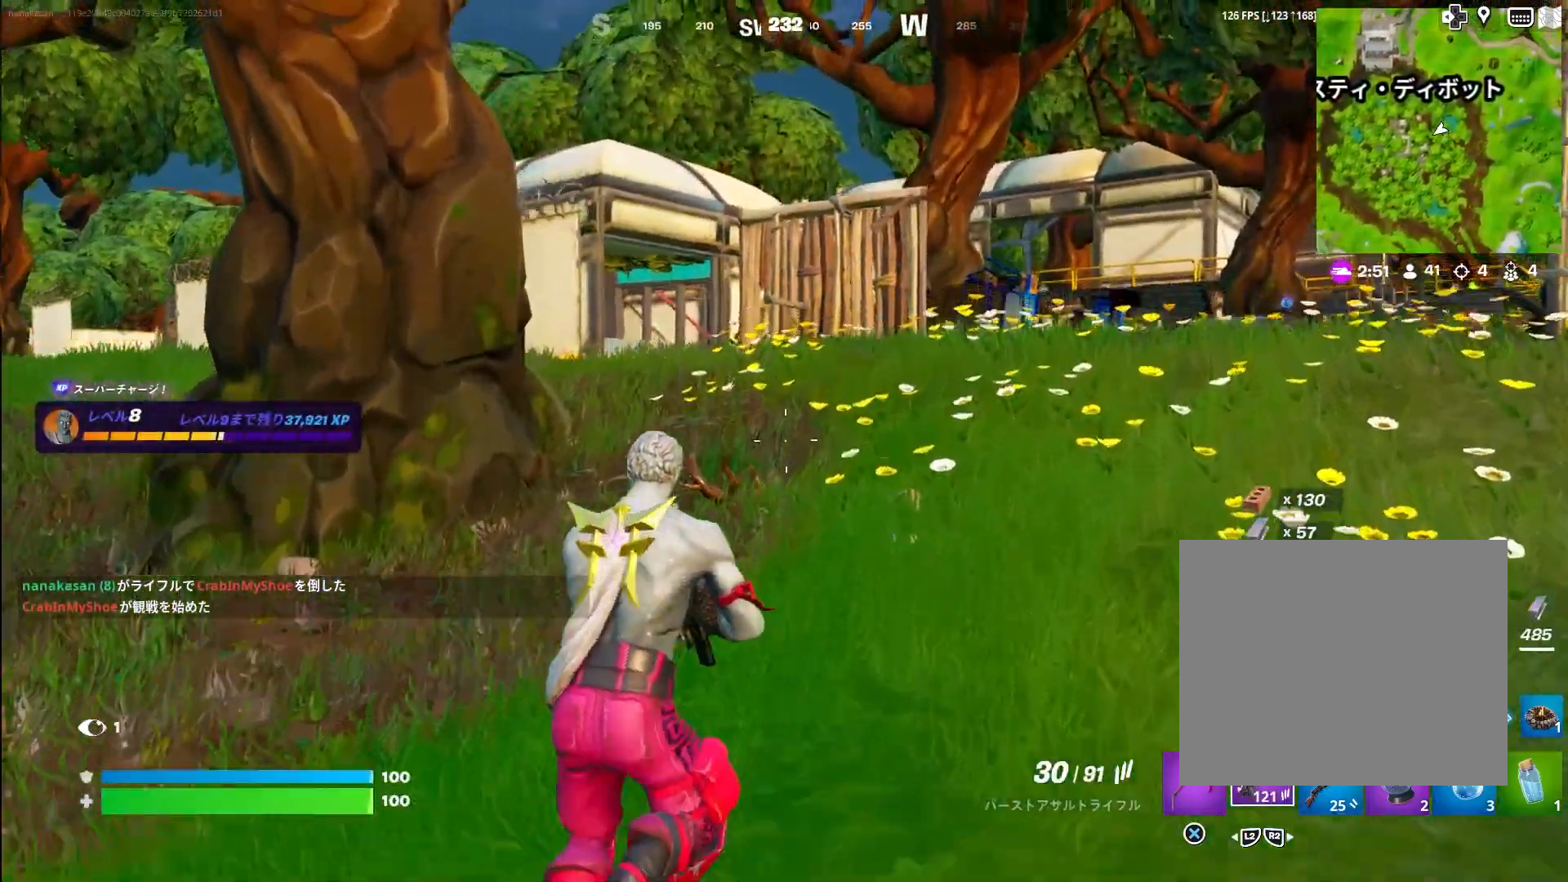
{"buttons": [], "left_stick": "right", "right_stick": "left", "events": [[67, "TRIANGLE", "up"], [450, "left_stick", "right"], [450, "right_stick", "left"]]}
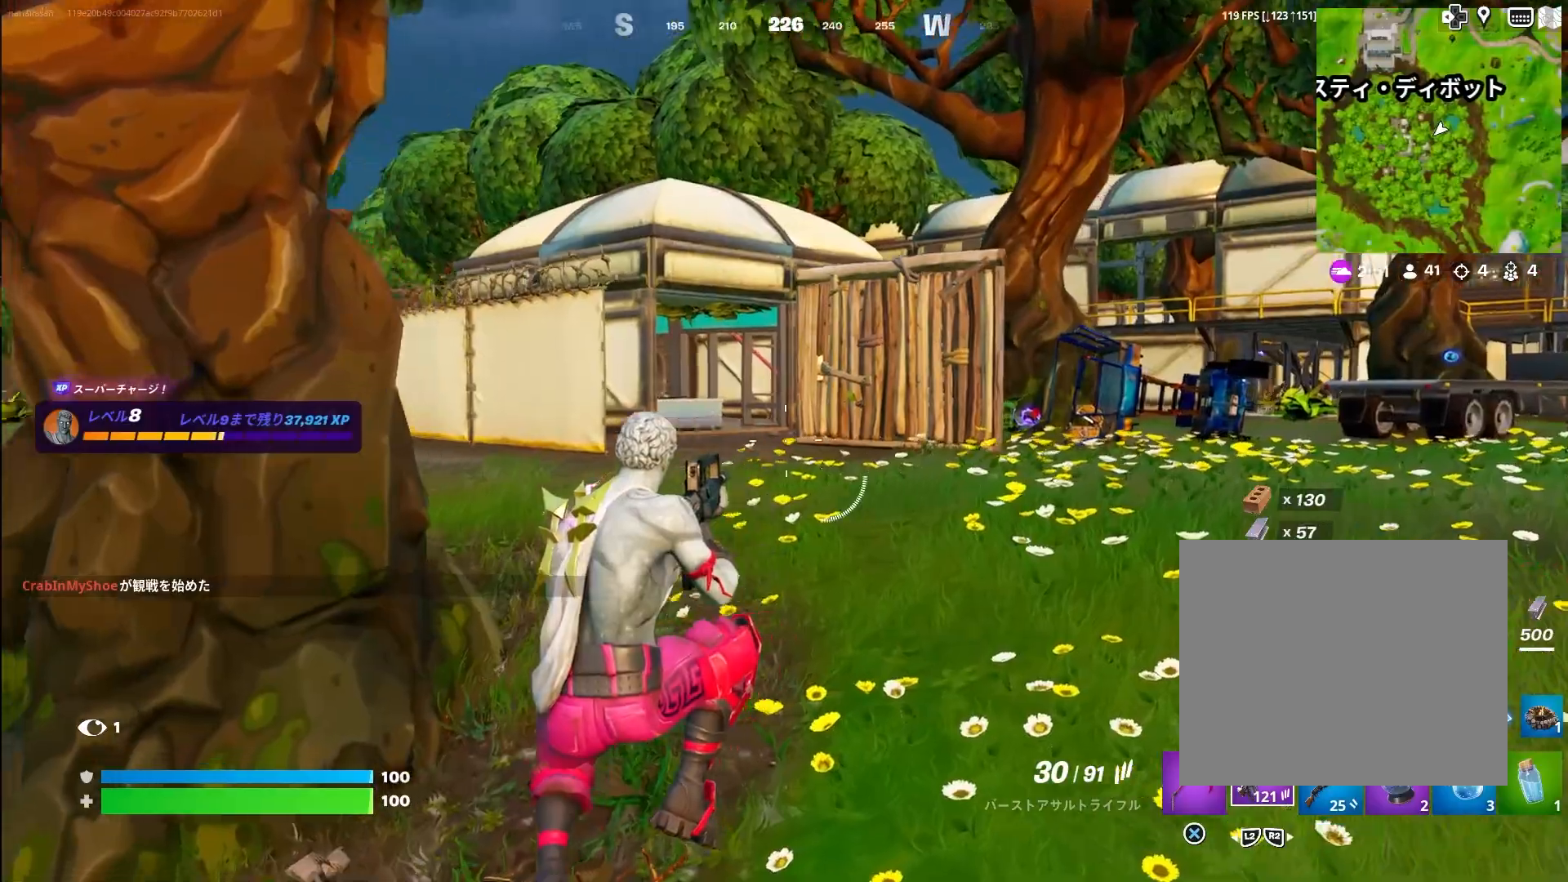
{"buttons": [], "left_stick": "up-right", "right_stick": "center", "events": [[17, "right_stick", "center"], [50, "left_stick", "up-right"]]}
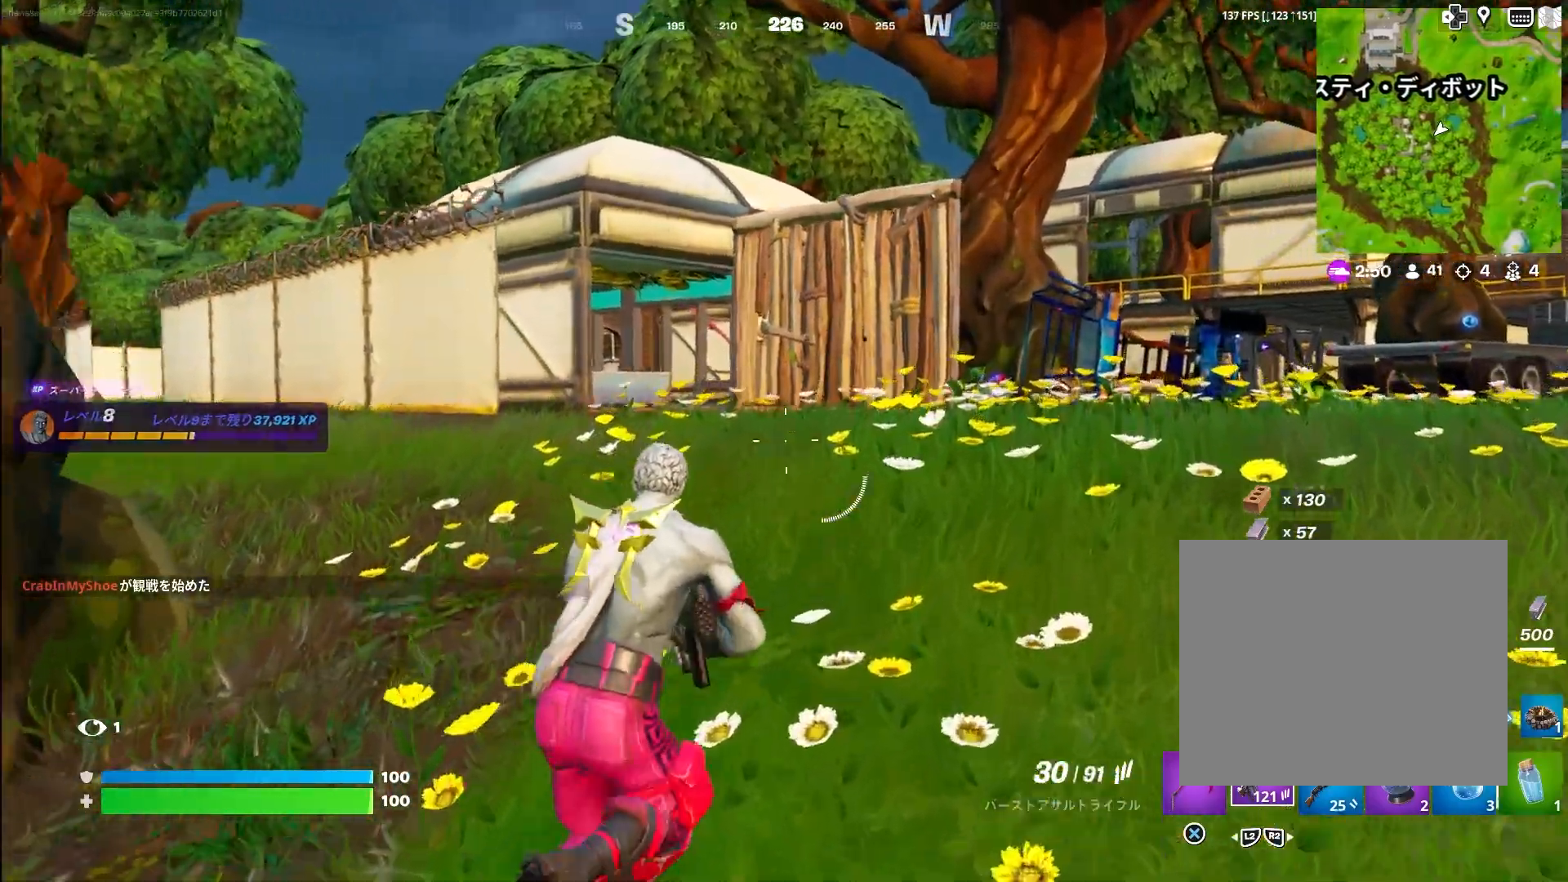
{"buttons": ["TRIANGLE"], "left_stick": "up-right", "right_stick": "center", "events": [[417, "TRIANGLE", "down"]]}
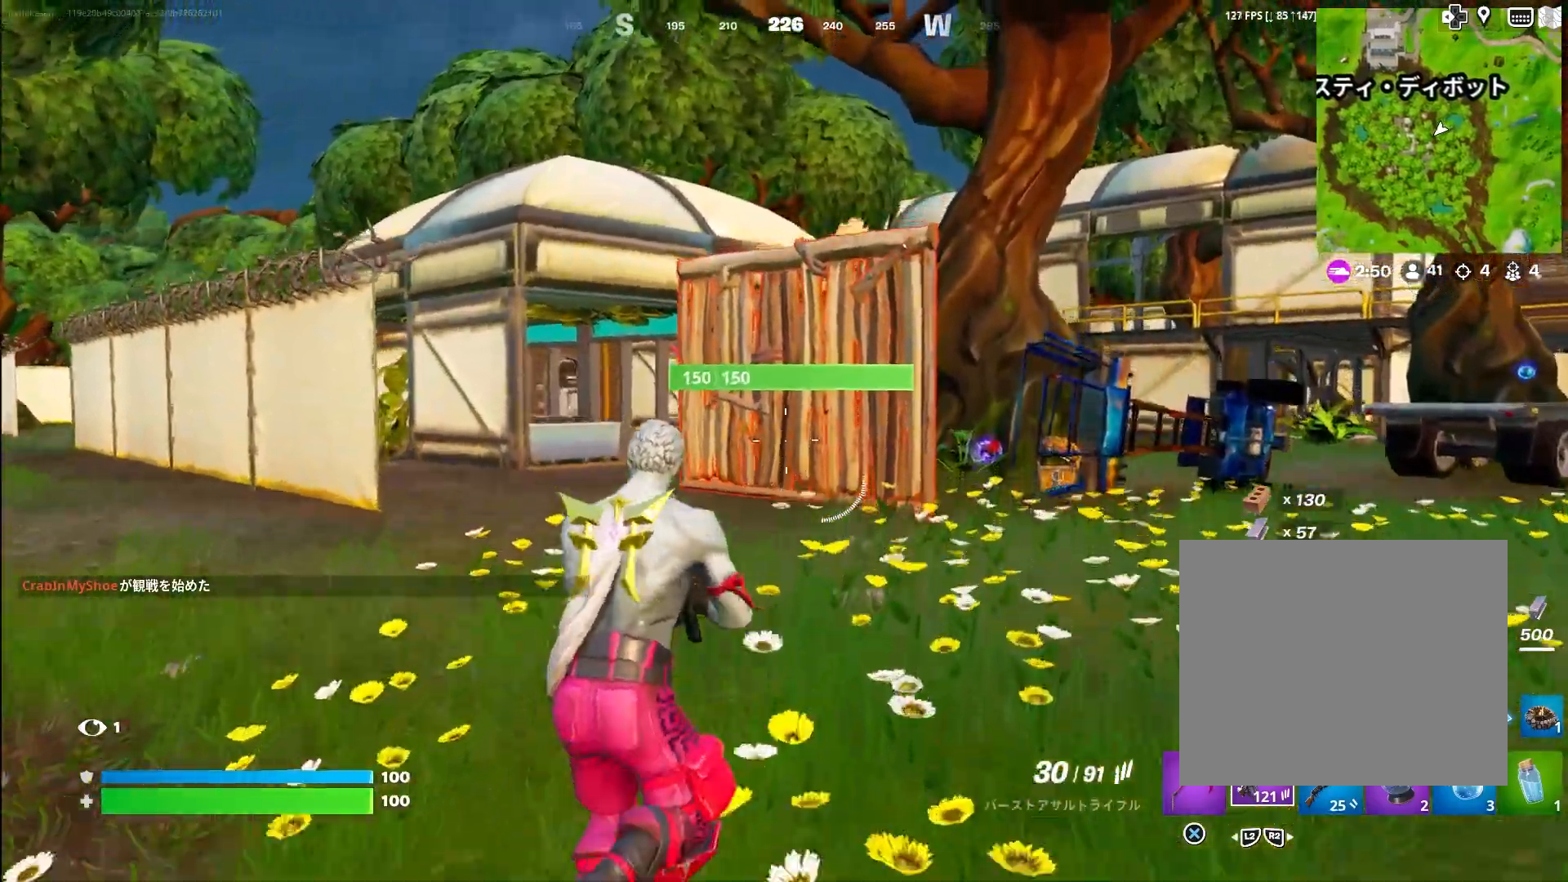
{"buttons": [], "left_stick": "up-right", "right_stick": "center", "events": [[67, "TRIANGLE", "up"]]}
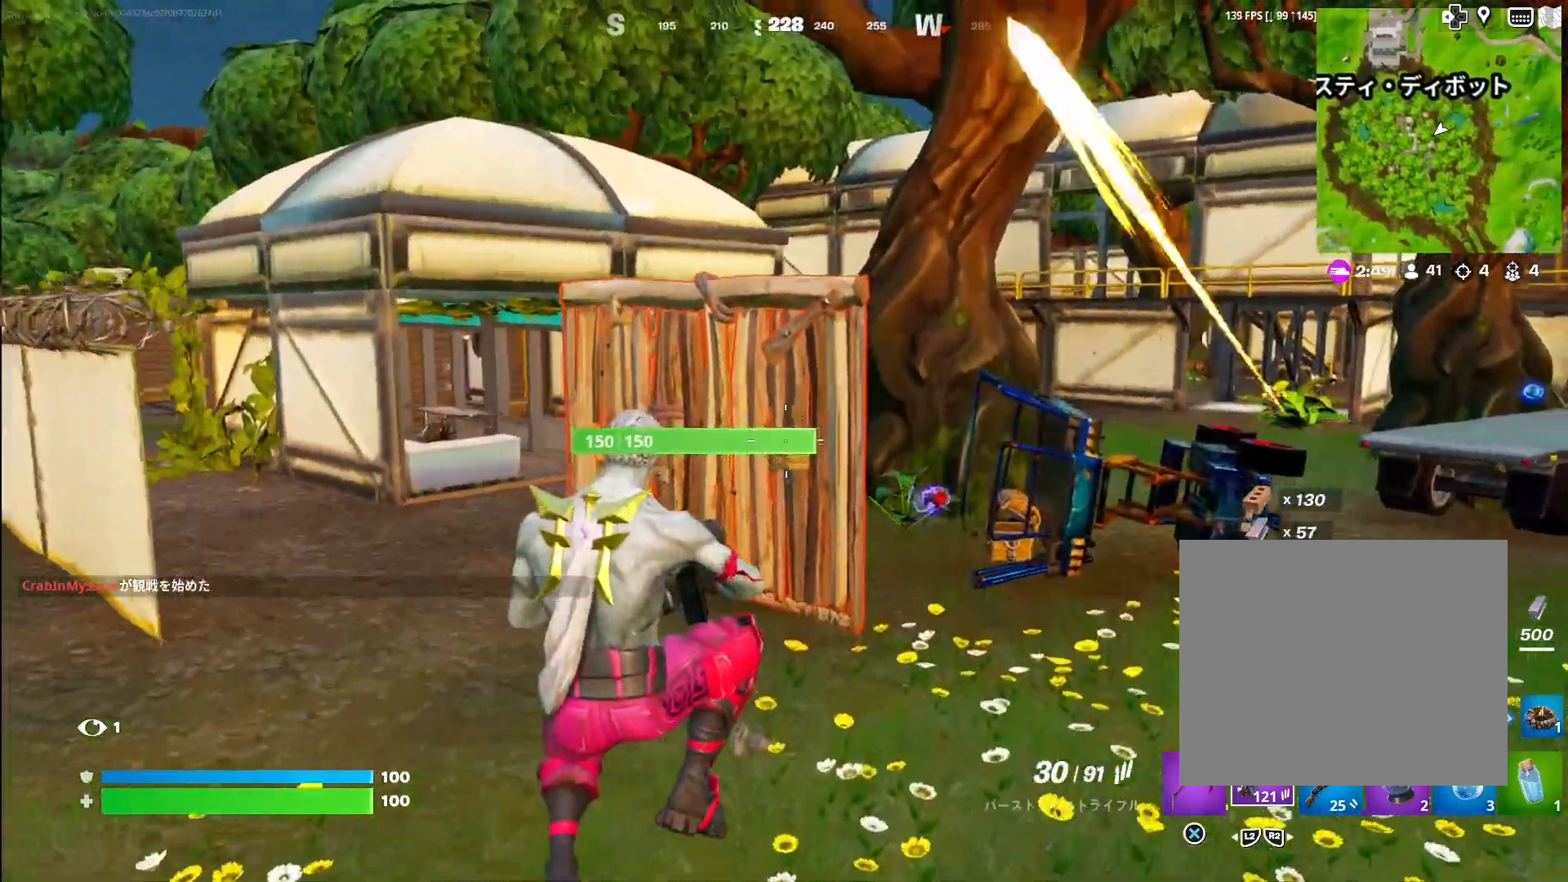
{"buttons": [], "left_stick": "up-right", "right_stick": "center", "events": [[50, "R2", "down"], [117, "R2", "up"], [217, "R2", "down"], [317, "R2", "up"]]}
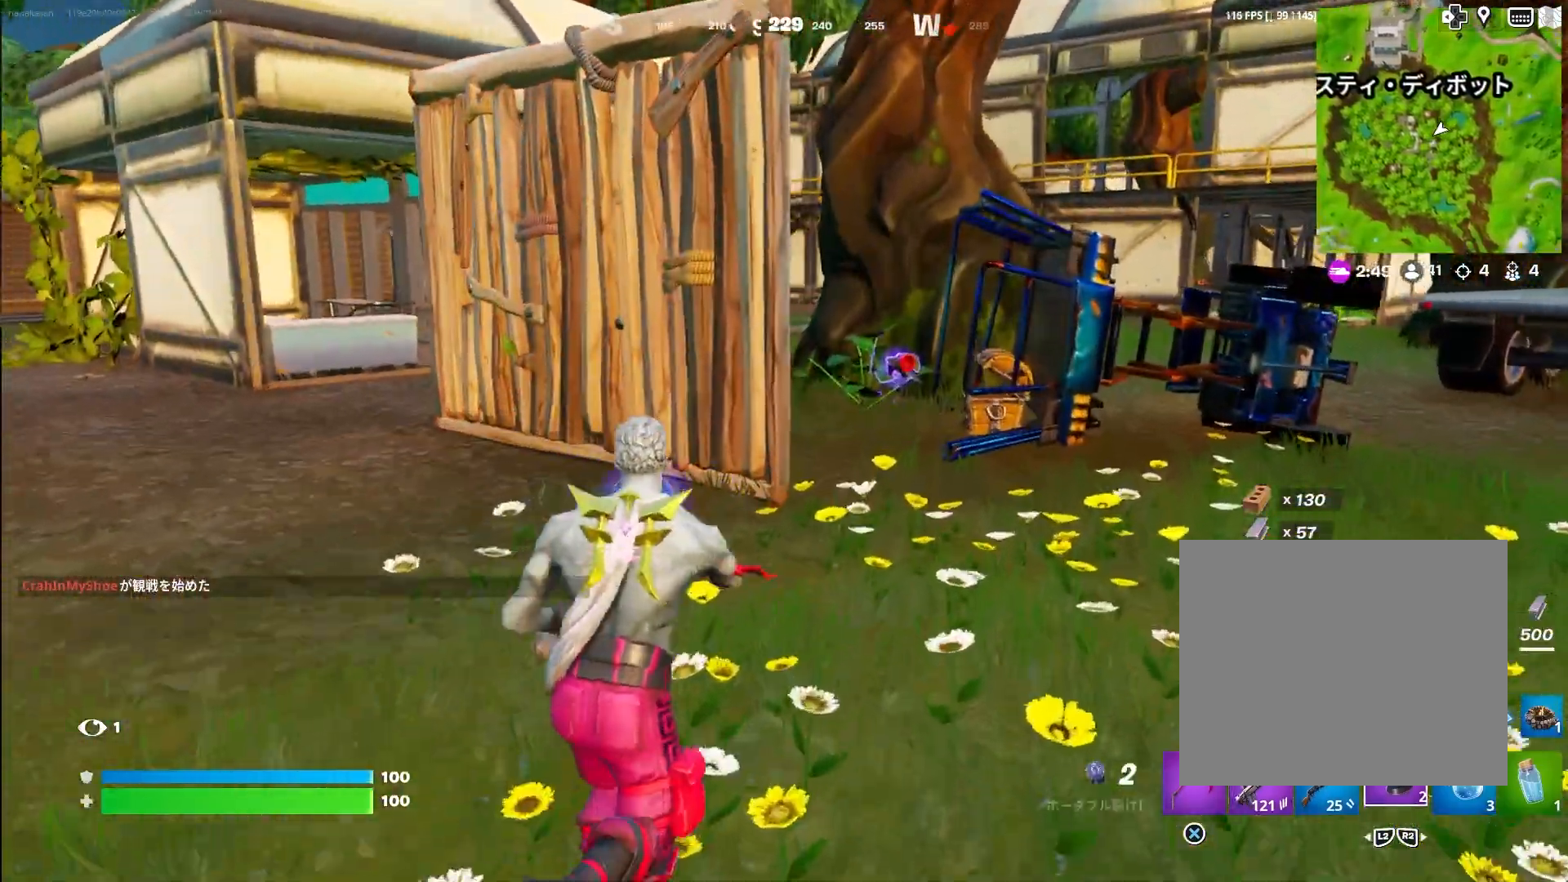
{"buttons": [], "left_stick": "up-left", "right_stick": "center", "events": [[50, "left_stick", "up-left"], [100, "right_stick", "right"], [167, "right_stick", "center"], [350, "TRIANGLE", "down"], [500, "TRIANGLE", "up"]]}